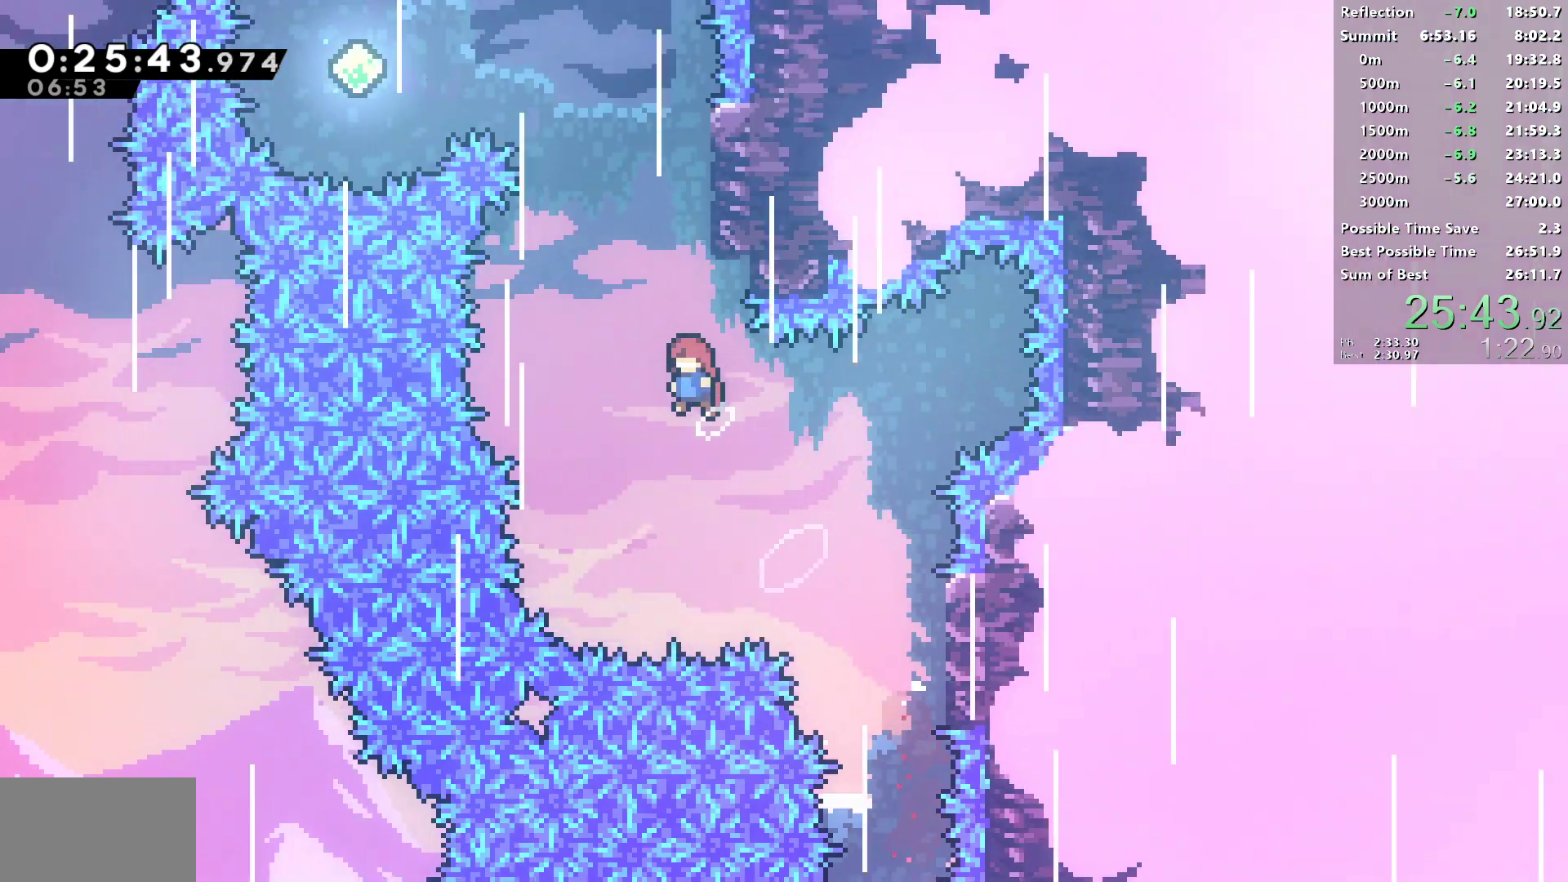
Gameplay with a controller (PlayStation layout); each line is a JSON object with the inputs held at the frame after it (dt_ms = milliseconds from this image to that frame). "events" lists button and stick changes between this image and that frame as [ms after this image, input, new state], when the widget could be followed in between.
{"dt_ms": 500, "buttons": ["DPAD_LEFT"], "left_stick": "center", "right_stick": "center", "events": [[17, "DPAD_LEFT", "up"], [33, "SQUARE", "down"], [167, "DPAD_LEFT", "down"], [183, "DPAD_UP", "up"], [200, "CROSS", "down"], [367, "SQUARE", "up"], [383, "CROSS", "up"]]}
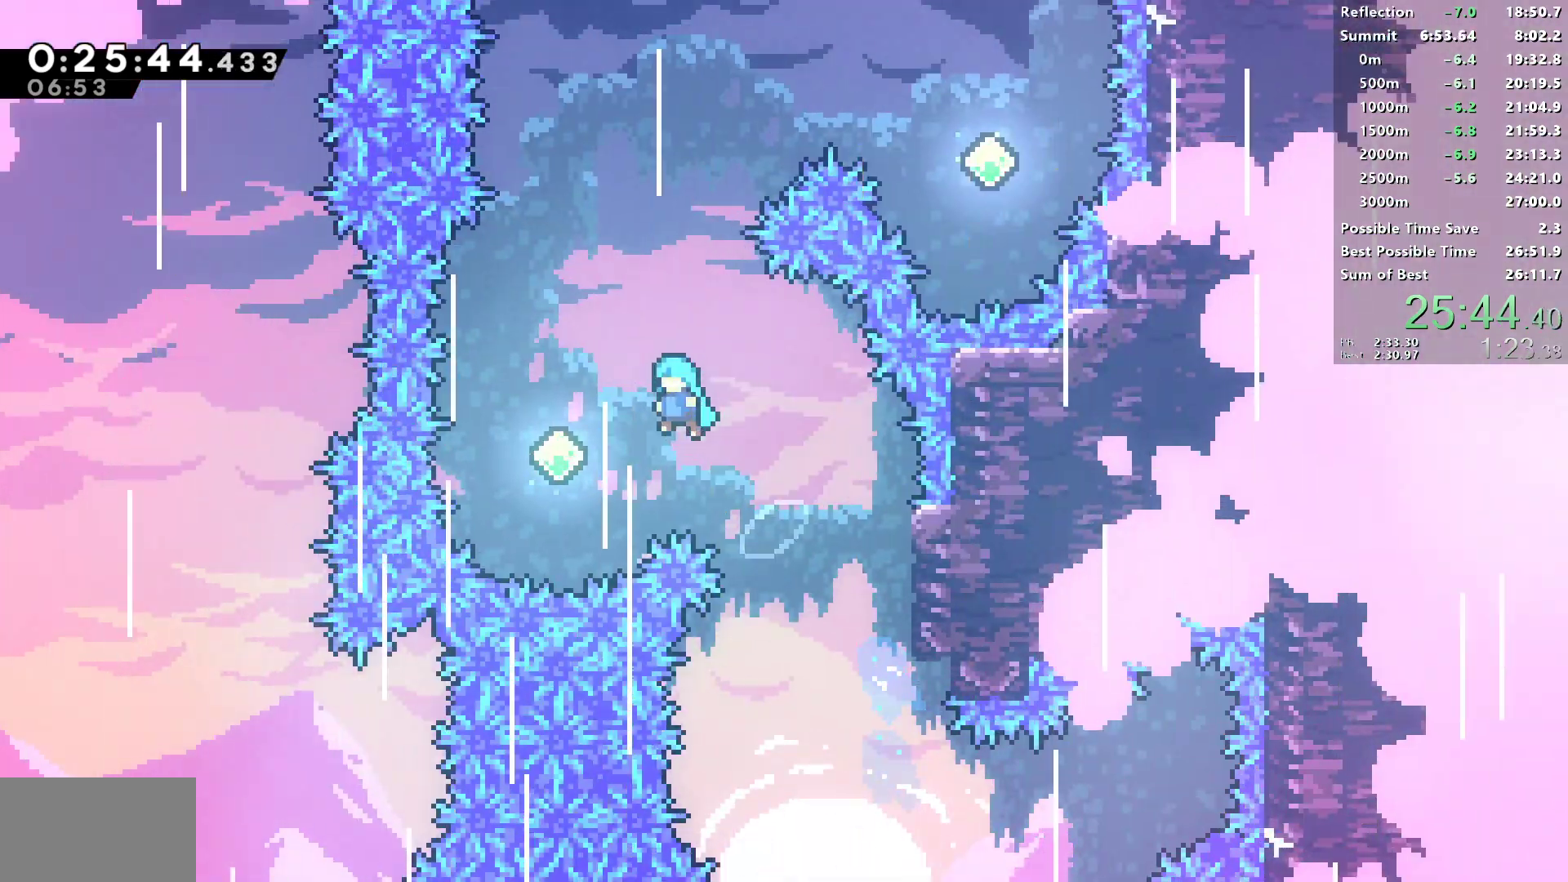
{"dt_ms": 500, "buttons": ["SQUARE", "DPAD_UP", "DPAD_RIGHT"], "left_stick": "center", "right_stick": "center", "events": [[183, "DPAD_LEFT", "up"], [183, "DPAD_UP", "down"], [217, "SQUARE", "down"], [367, "SQUARE", "up"], [400, "DPAD_RIGHT", "down"], [467, "SQUARE", "down"]]}
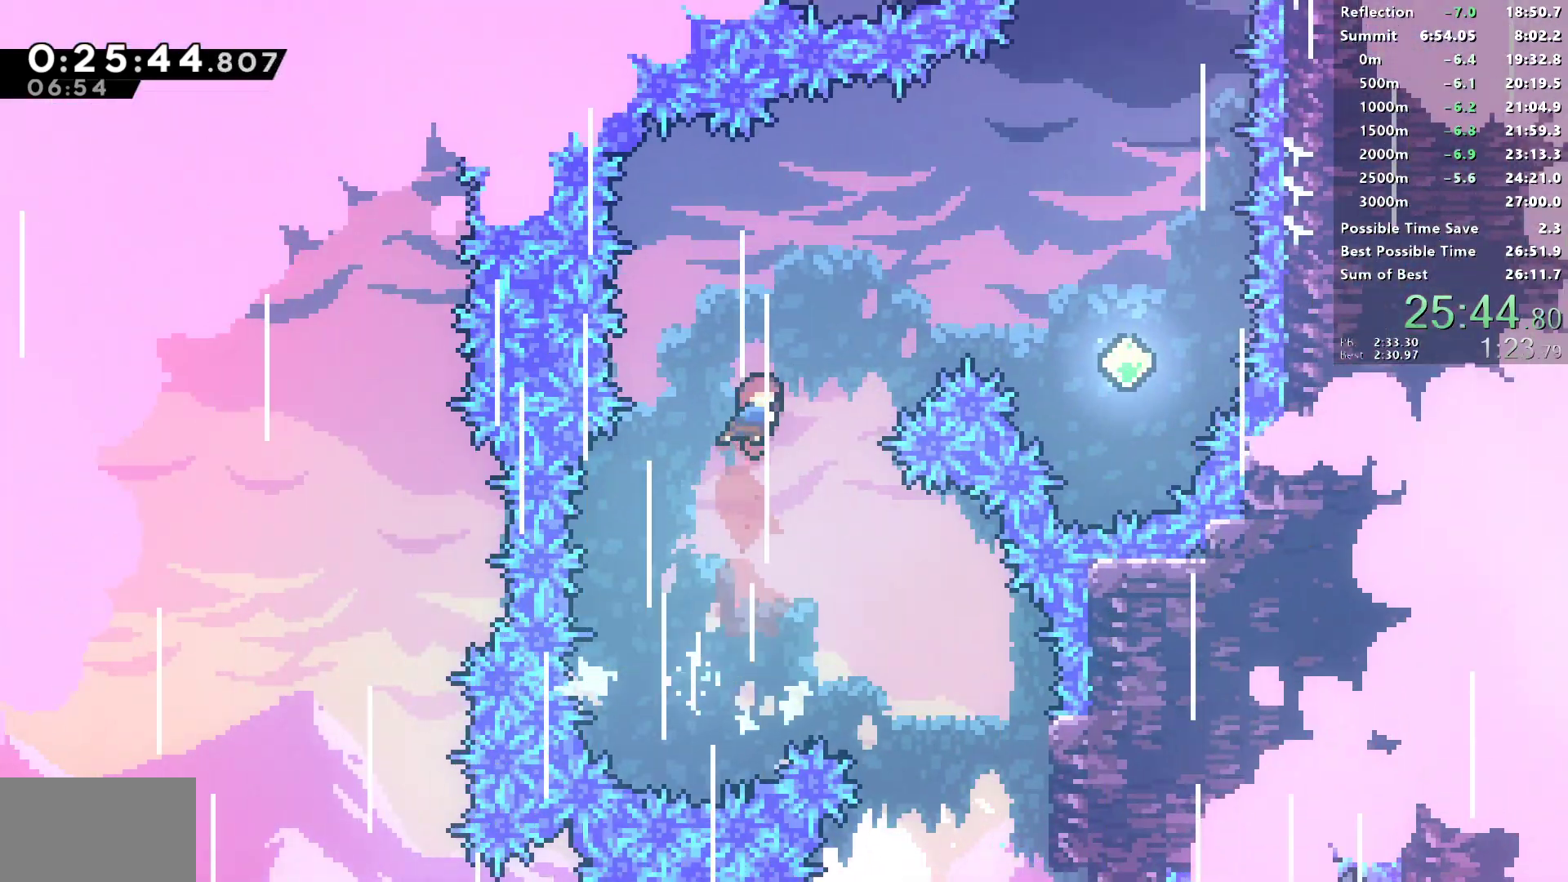
{"dt_ms": 500, "buttons": ["DPAD_UP", "DPAD_RIGHT"], "left_stick": "center", "right_stick": "center", "events": [[217, "SQUARE", "up"]]}
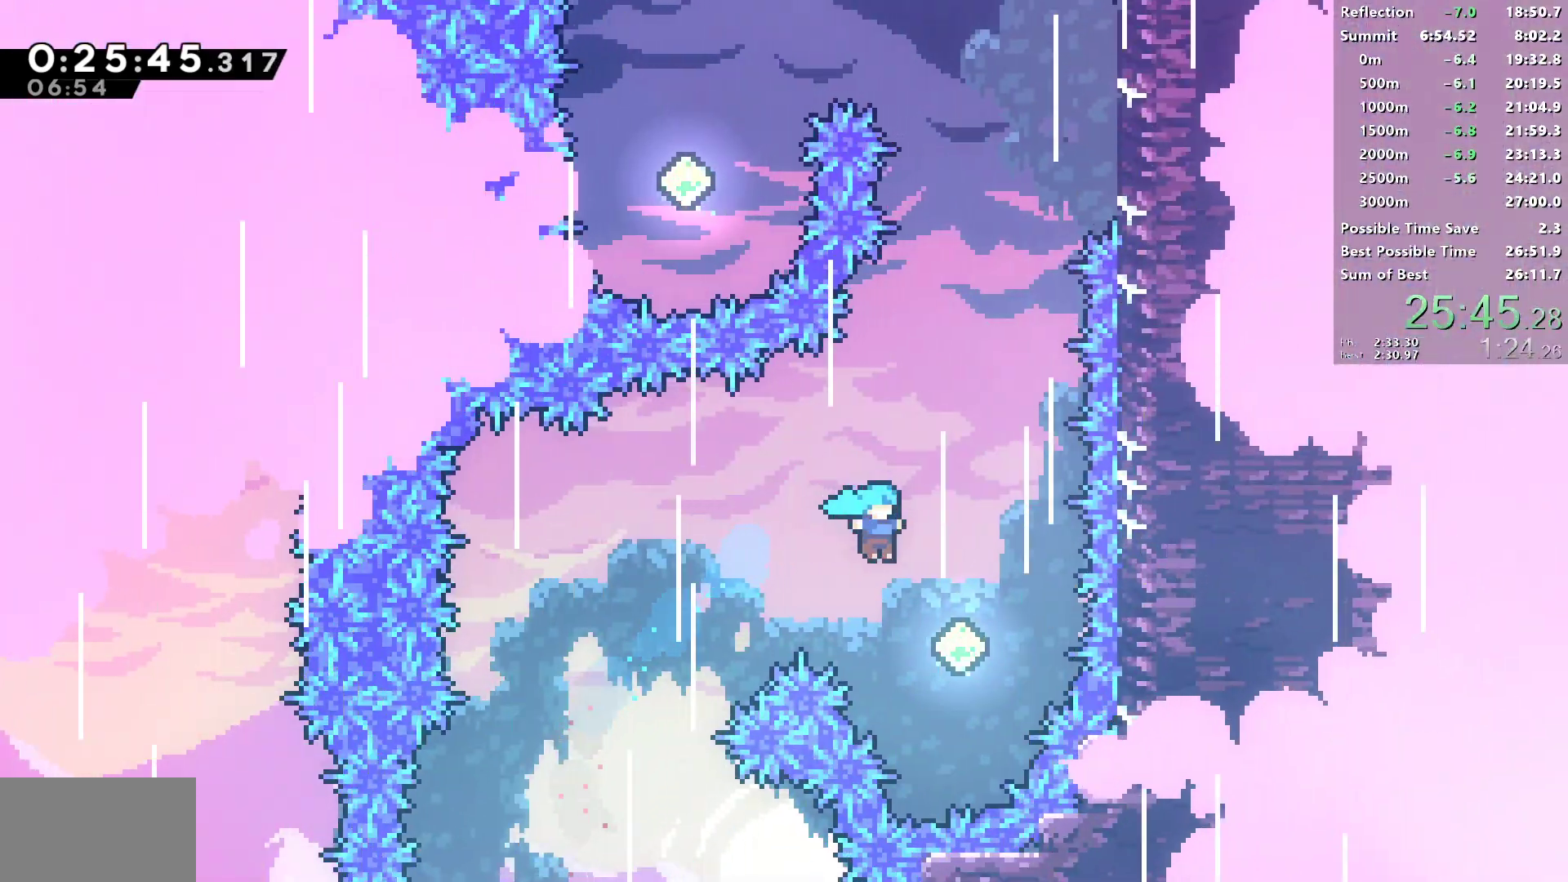
{"dt_ms": 500, "buttons": ["DPAD_UP"], "left_stick": "center", "right_stick": "center", "events": [[133, "DPAD_RIGHT", "up"], [200, "SQUARE", "down"], [433, "SQUARE", "up"]]}
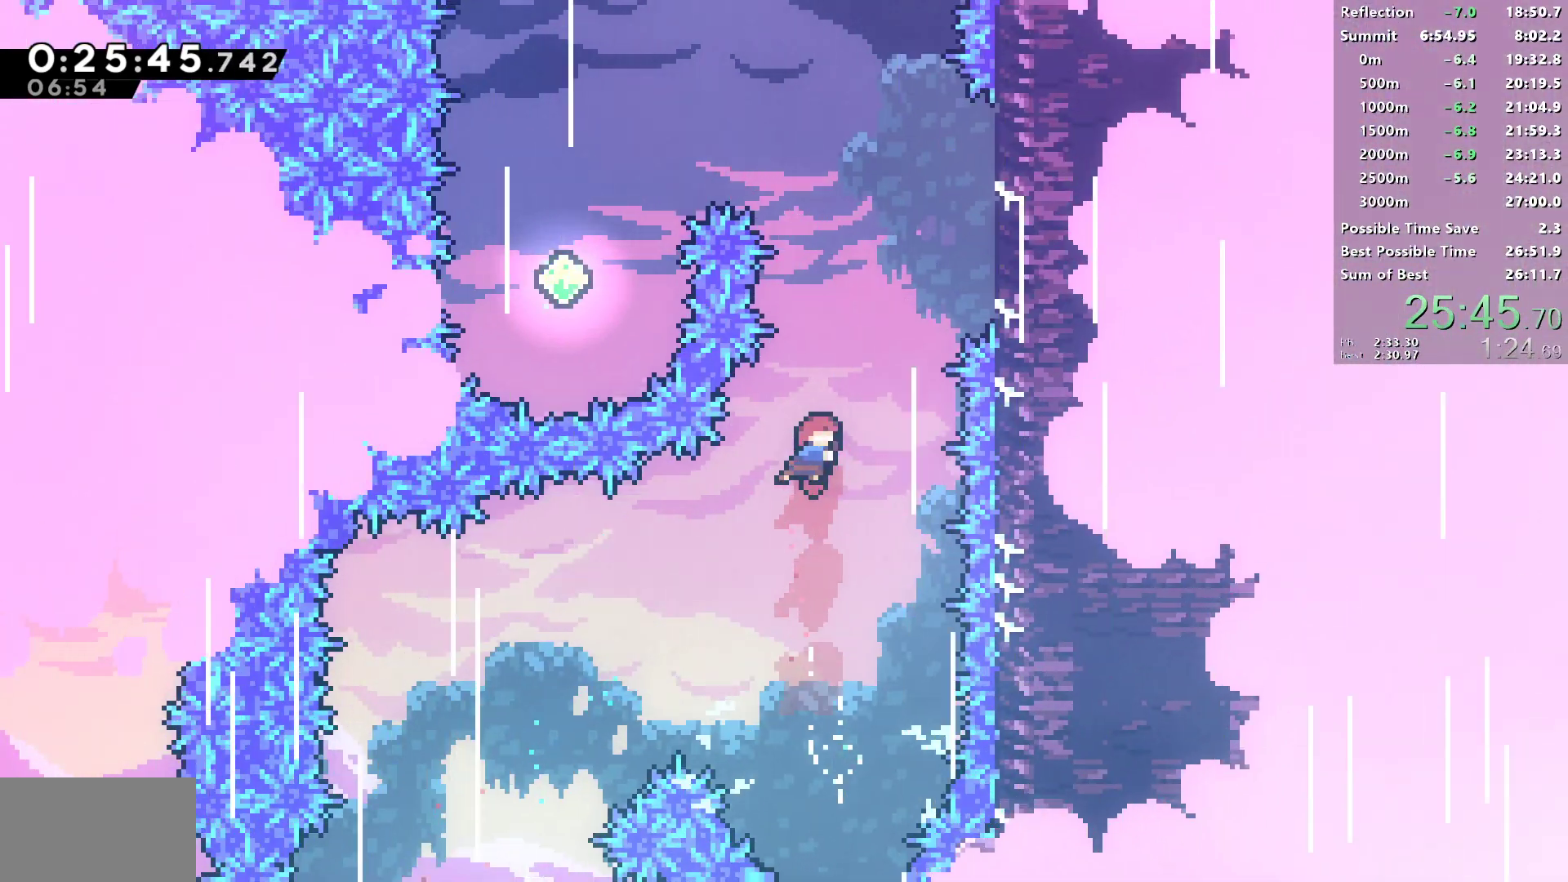
{"dt_ms": 500, "buttons": ["R1"], "left_stick": "center", "right_stick": "center", "events": [[33, "DPAD_RIGHT", "down"], [50, "SQUARE", "down"], [233, "R1", "down"], [250, "SQUARE", "up"], [367, "CROSS", "down"], [433, "DPAD_RIGHT", "up"], [433, "DPAD_UP", "up"], [500, "CROSS", "up"]]}
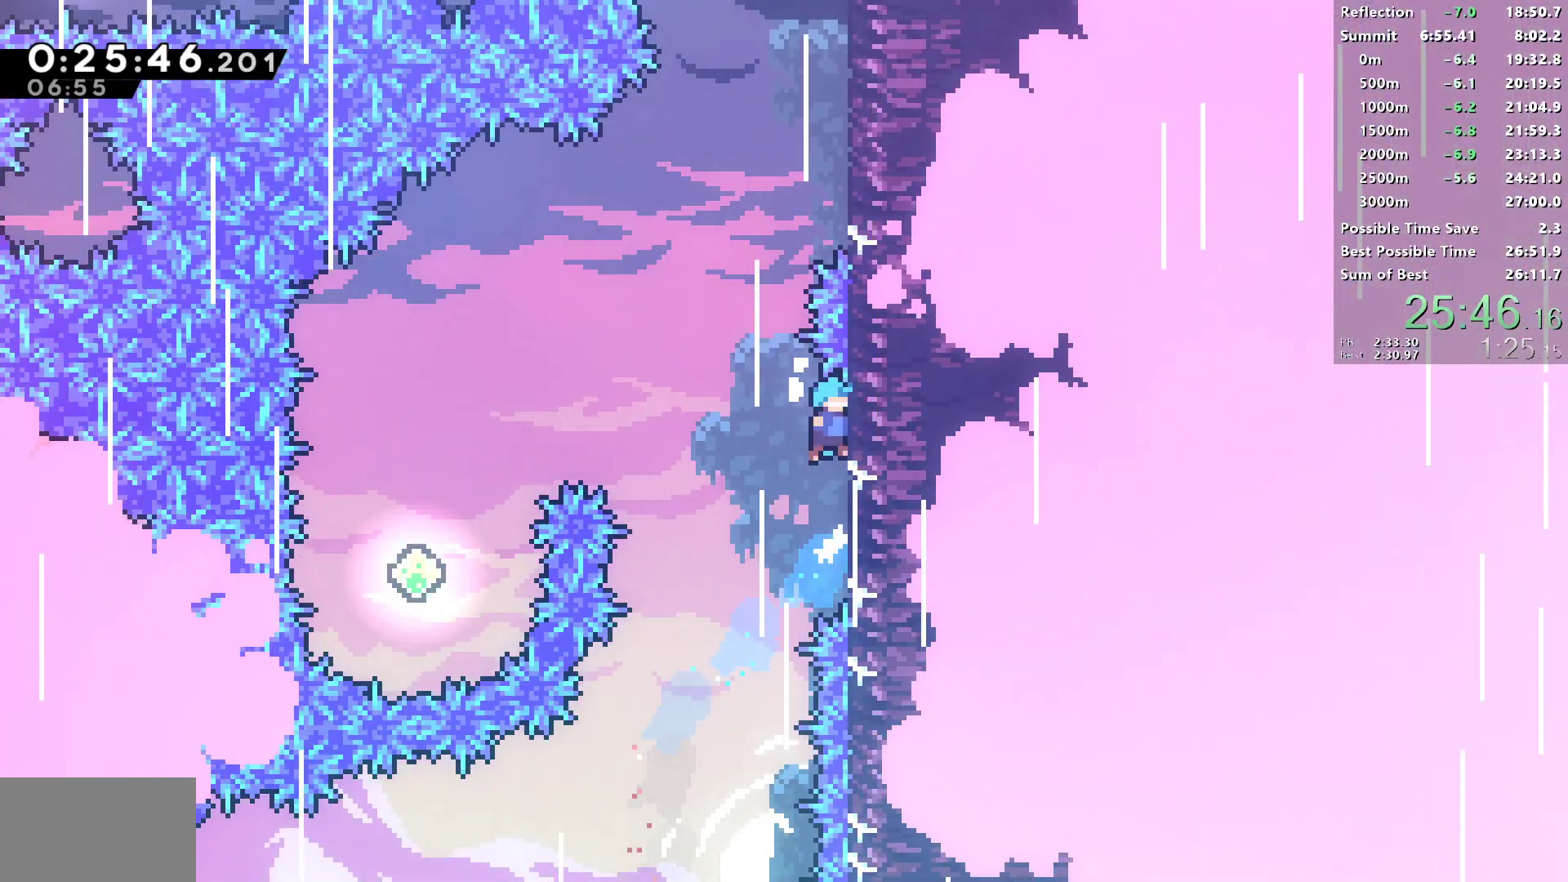
{"dt_ms": 500, "buttons": ["CROSS", "L1", "R1", "DPAD_RIGHT"], "left_stick": "center", "right_stick": "center", "events": [[17, "R1", "up"], [50, "CROSS", "down"], [117, "DPAD_RIGHT", "down"], [167, "R1", "down"], [450, "L1", "down"]]}
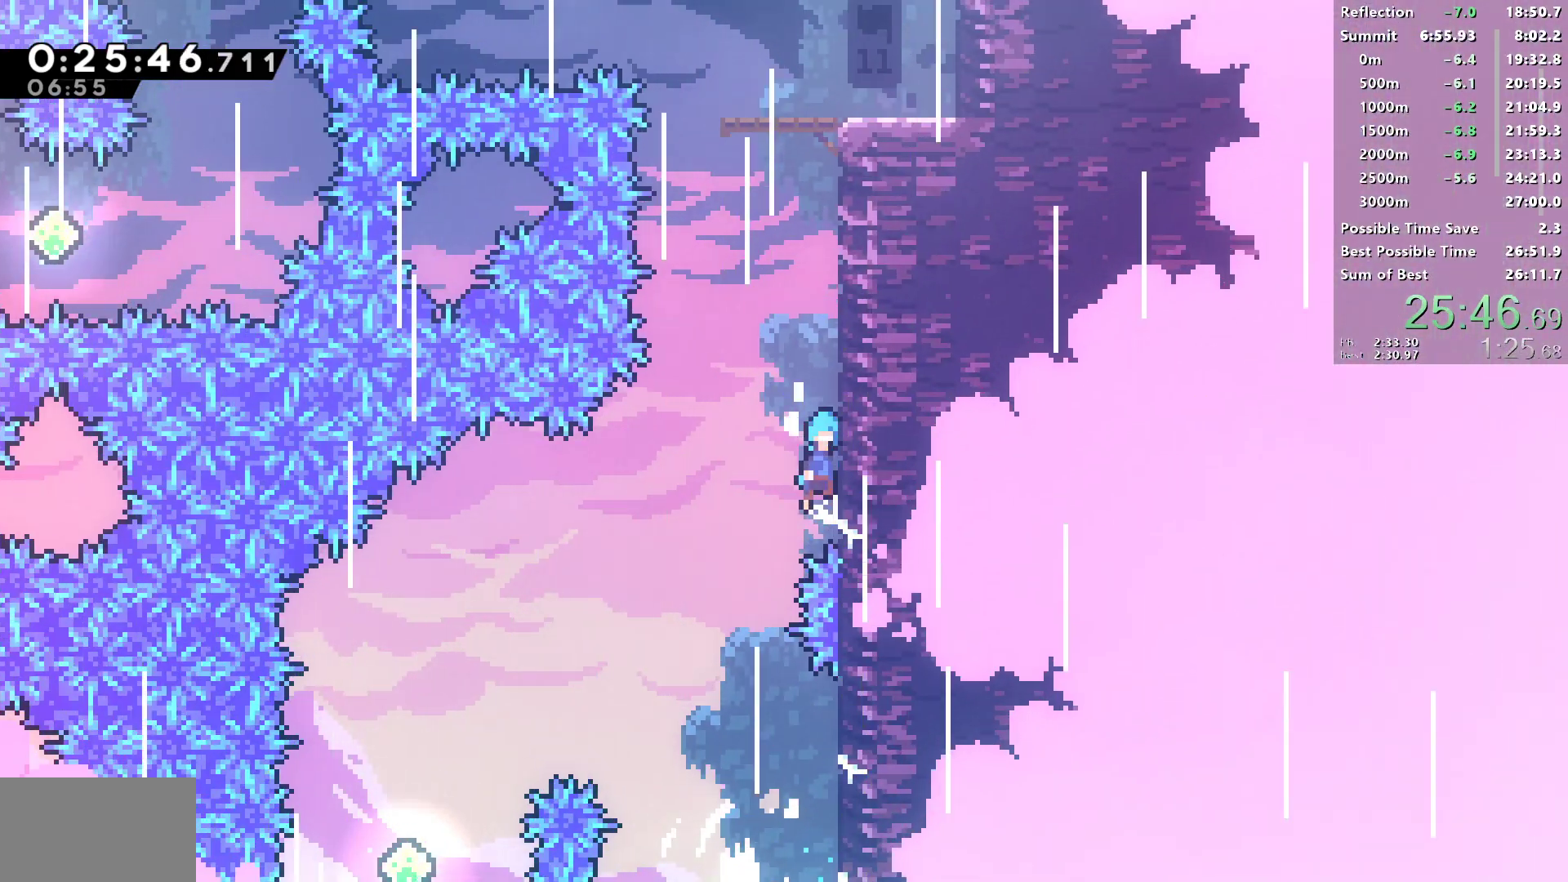
{"dt_ms": 500, "buttons": ["CROSS", "R1", "DPAD_RIGHT"], "left_stick": "center", "right_stick": "center", "events": [[50, "CROSS", "up"], [167, "CROSS", "down"], [183, "L1", "up"], [367, "L1", "down"], [467, "L1", "up"]]}
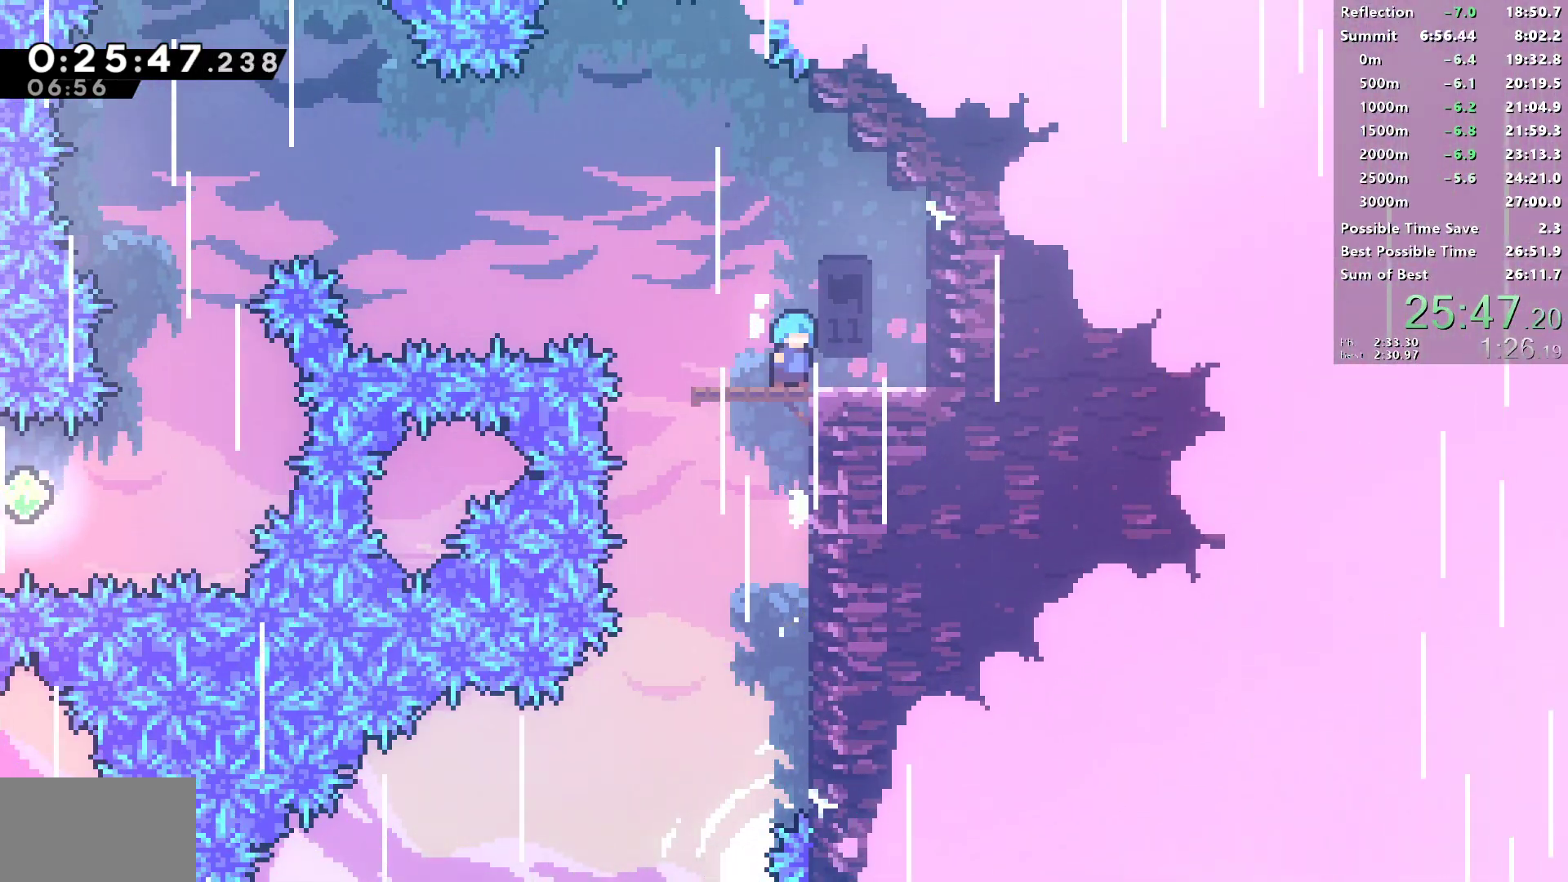
{"dt_ms": 500, "buttons": ["SQUARE", "DPAD_DOWN", "DPAD_LEFT"], "left_stick": "center", "right_stick": "center", "events": [[33, "CROSS", "up"], [50, "R1", "up"], [250, "DPAD_RIGHT", "up"], [267, "DPAD_DOWN", "down"], [267, "DPAD_LEFT", "down"], [333, "SQUARE", "down"]]}
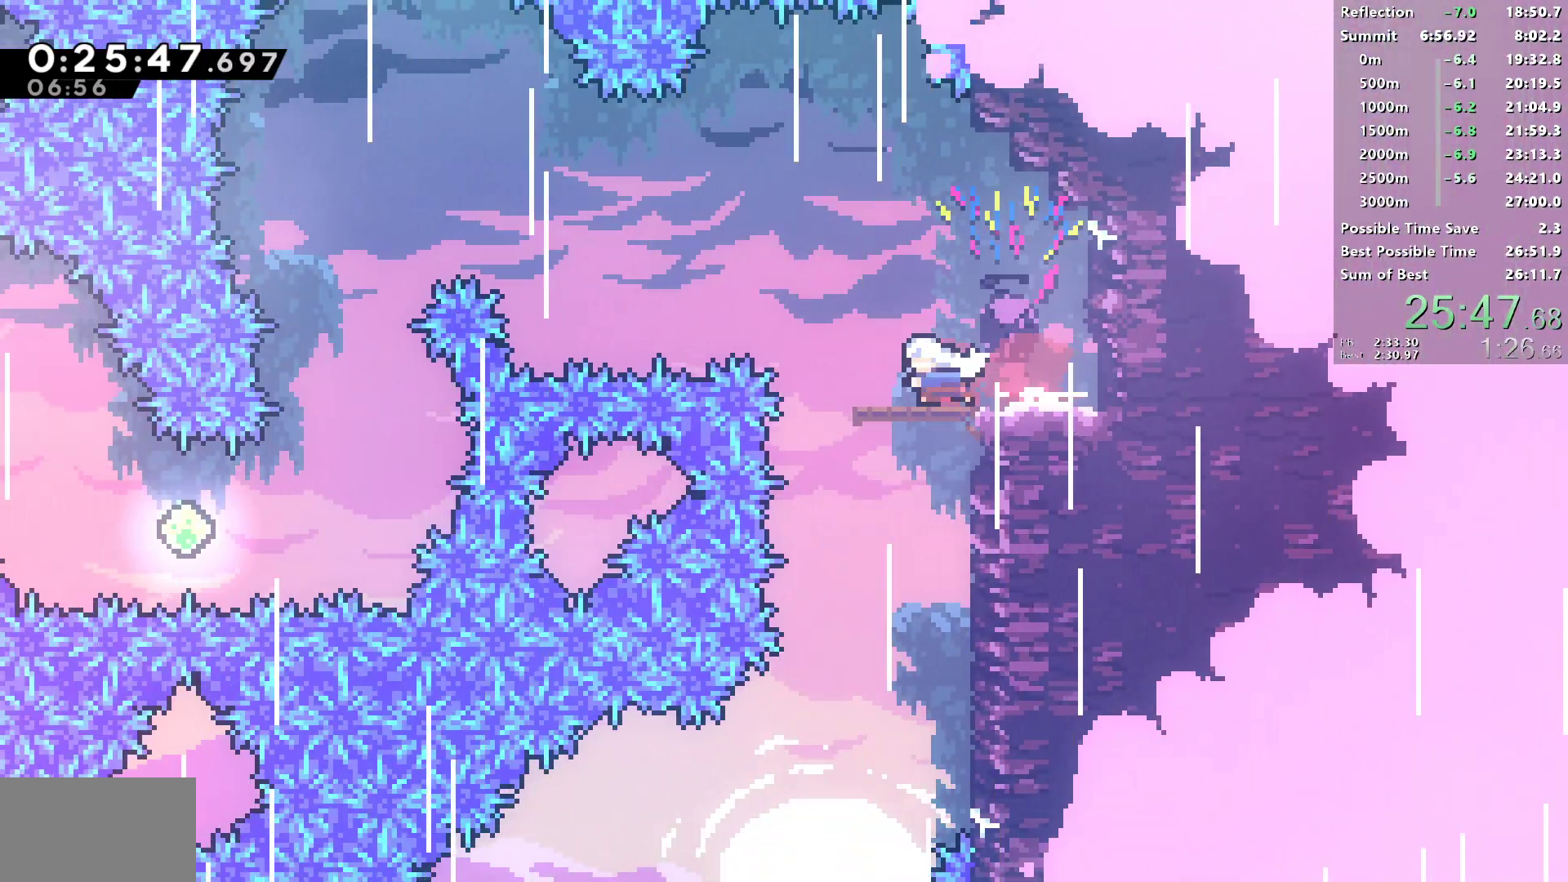
{"dt_ms": 500, "buttons": ["SQUARE", "DPAD_DOWN"], "left_stick": "center", "right_stick": "center", "events": [[17, "CROSS", "down"], [350, "DPAD_LEFT", "up"], [367, "CROSS", "up"], [367, "SQUARE", "up"], [450, "SQUARE", "down"]]}
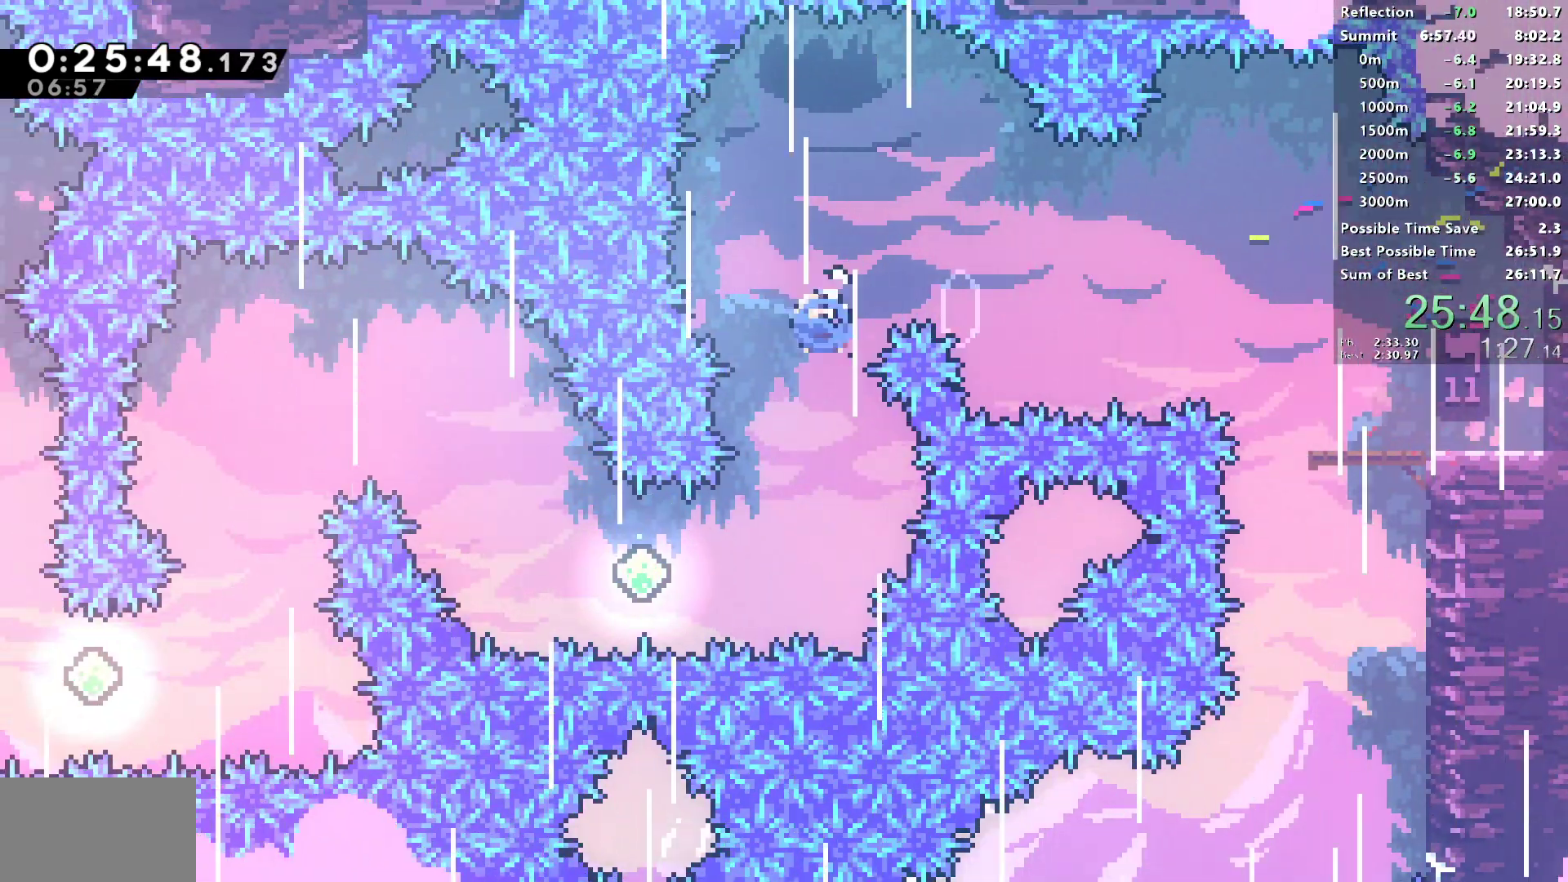
{"dt_ms": 1000, "buttons": ["R2", "DPAD_LEFT"], "left_stick": "center", "right_stick": "center"}
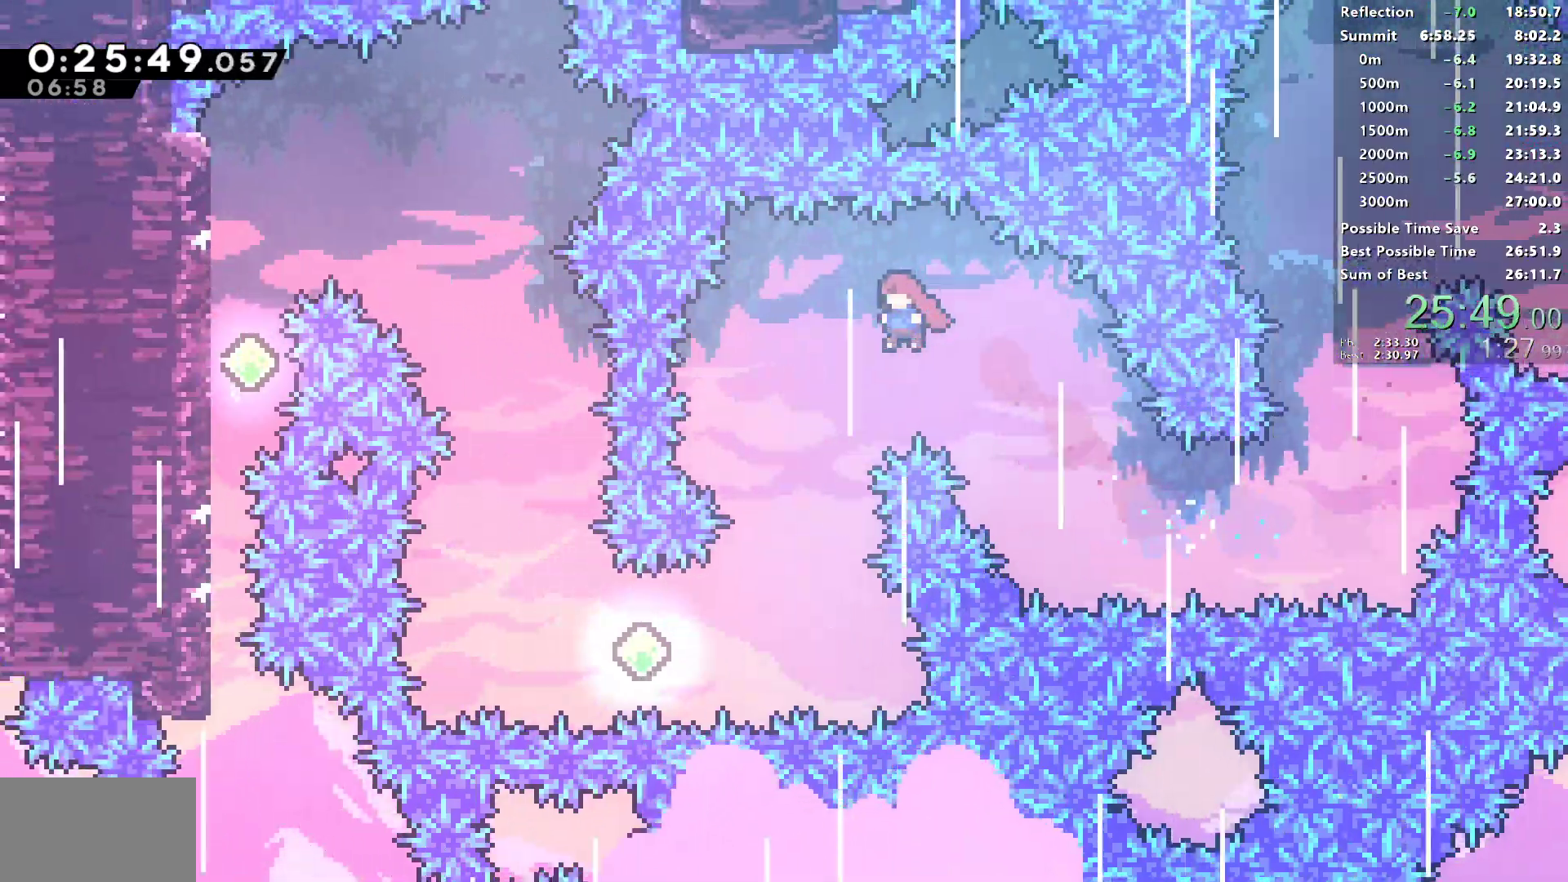
{"dt_ms": 500, "buttons": ["SQUARE", "R2", "DPAD_LEFT"], "left_stick": "center", "right_stick": "center", "events": [[217, "DPAD_LEFT", "up"], [400, "DPAD_LEFT", "down"], [500, "SQUARE", "down"]]}
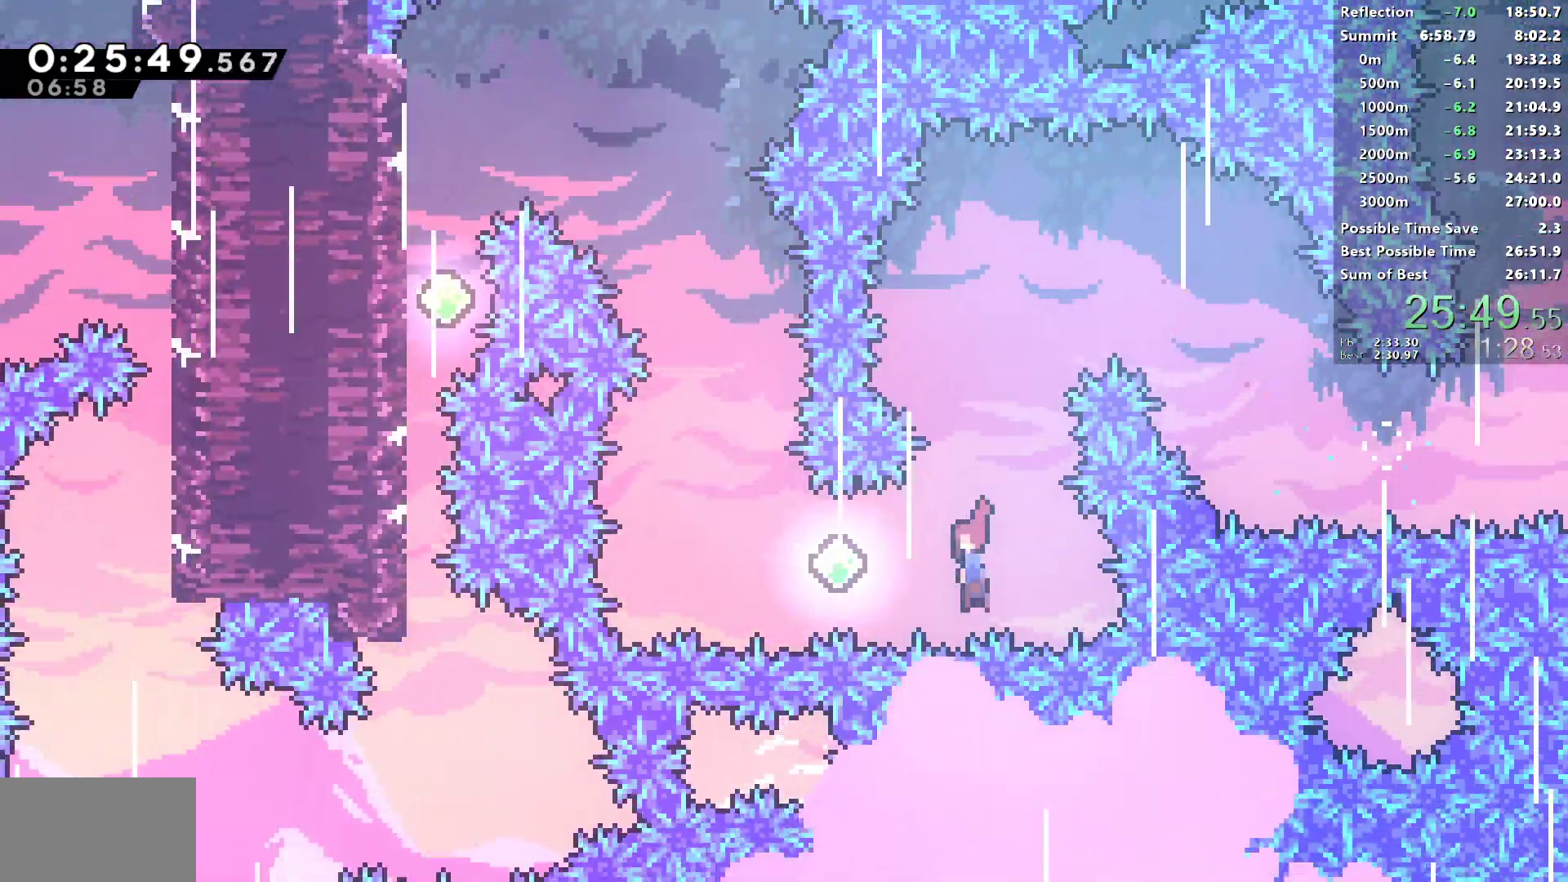
{"dt_ms": 500, "buttons": ["DPAD_UP"], "left_stick": "center", "right_stick": "center", "events": [[217, "SQUARE", "up"], [233, "R2", "up"], [267, "DPAD_LEFT", "up"], [267, "DPAD_UP", "down"], [317, "right_stick", "left"], [333, "SQUARE", "down"], [383, "right_stick", "center"], [500, "SQUARE", "up"]]}
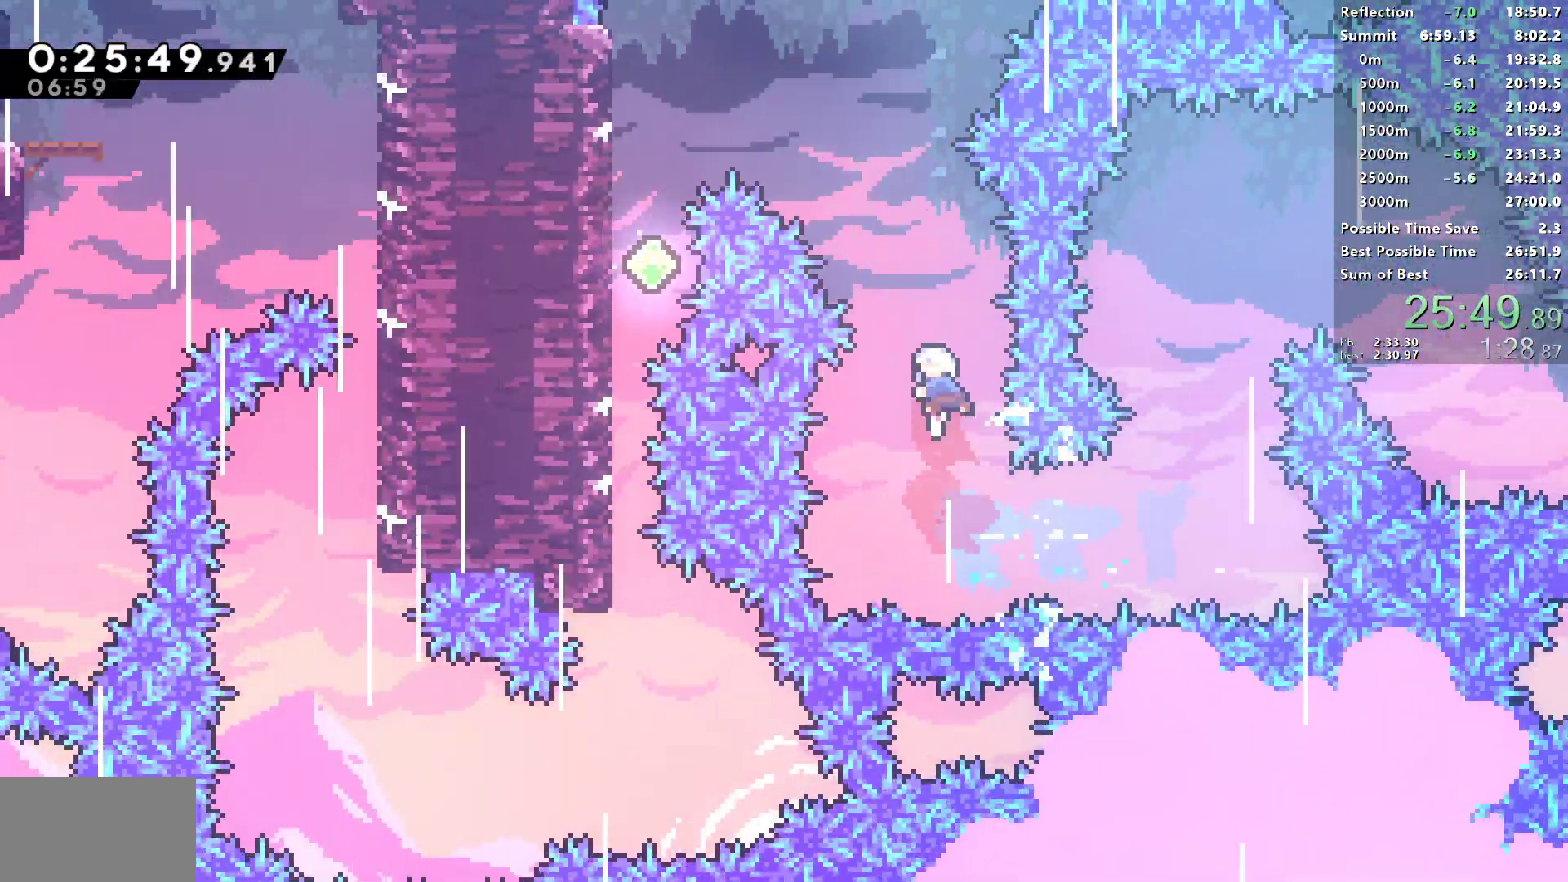
{"dt_ms": 500, "buttons": ["R2", "DPAD_LEFT"], "left_stick": "center", "right_stick": "center", "events": [[67, "DPAD_LEFT", "down"], [117, "SQUARE", "down"], [300, "DPAD_UP", "up"], [300, "SQUARE", "up"], [317, "R2", "down"]]}
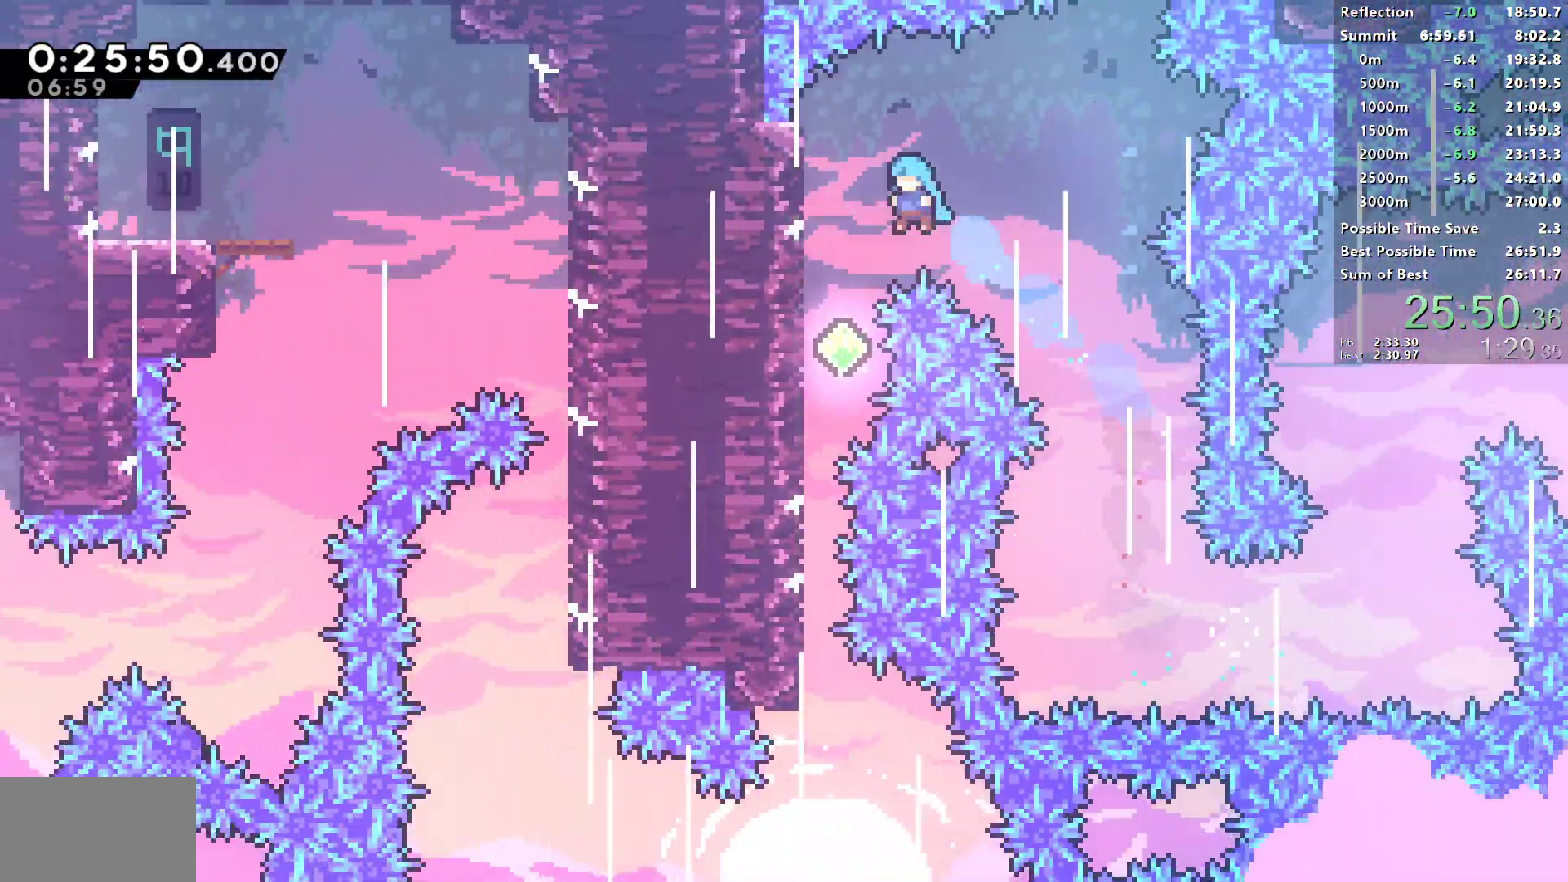
{"dt_ms": 500, "buttons": ["R2"], "left_stick": "center", "right_stick": "center", "events": [[283, "DPAD_LEFT", "up"]]}
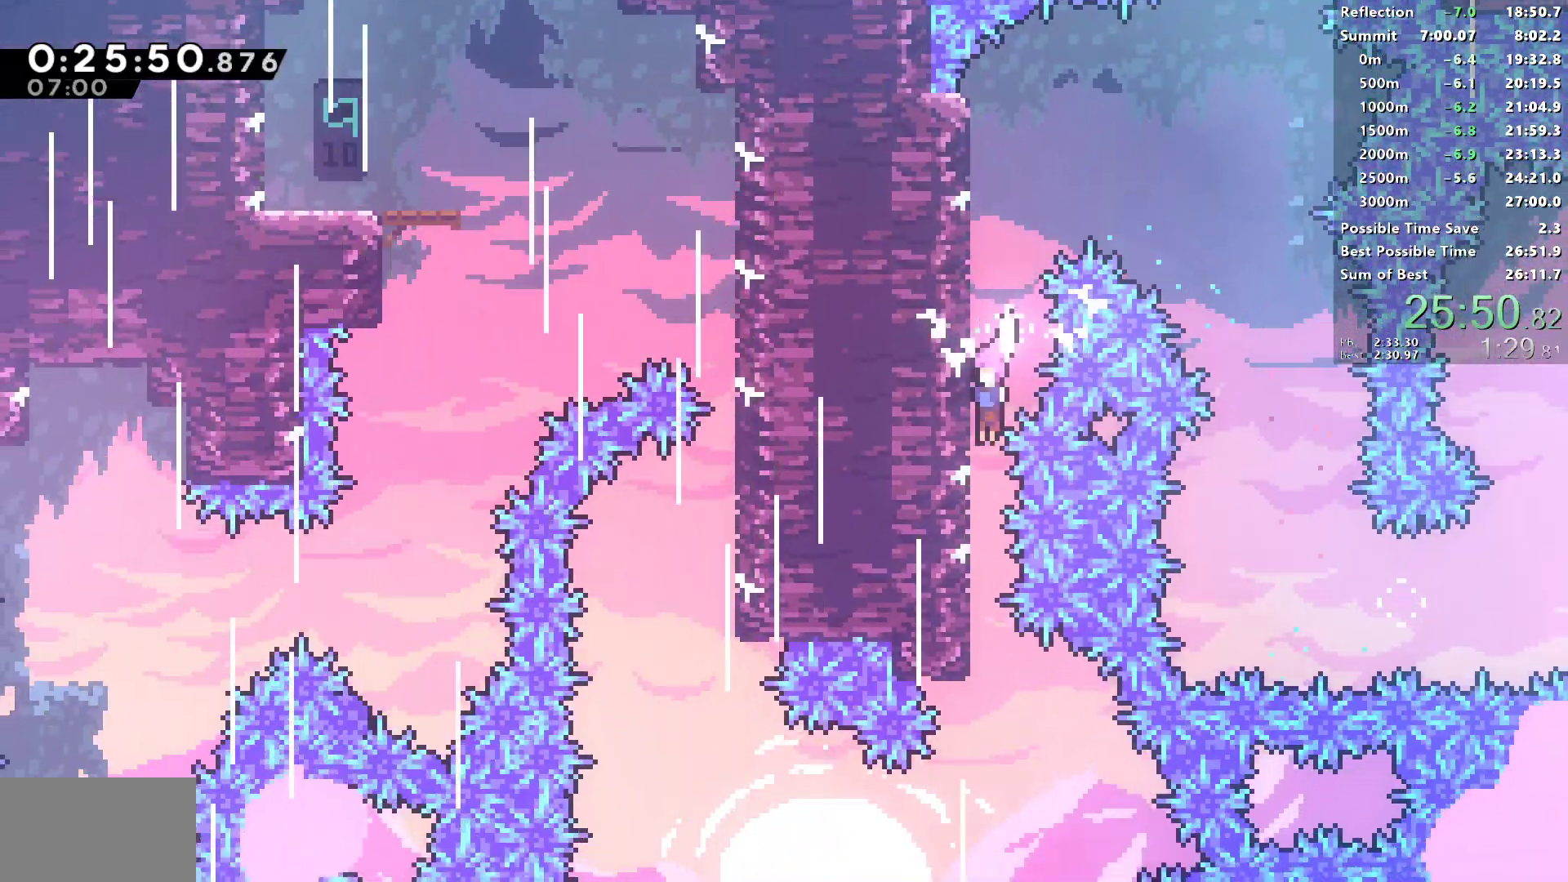
{"dt_ms": 500, "buttons": ["SQUARE", "R2", "DPAD_LEFT"], "left_stick": "center", "right_stick": "center", "events": [[333, "DPAD_LEFT", "down"], [417, "SQUARE", "down"]]}
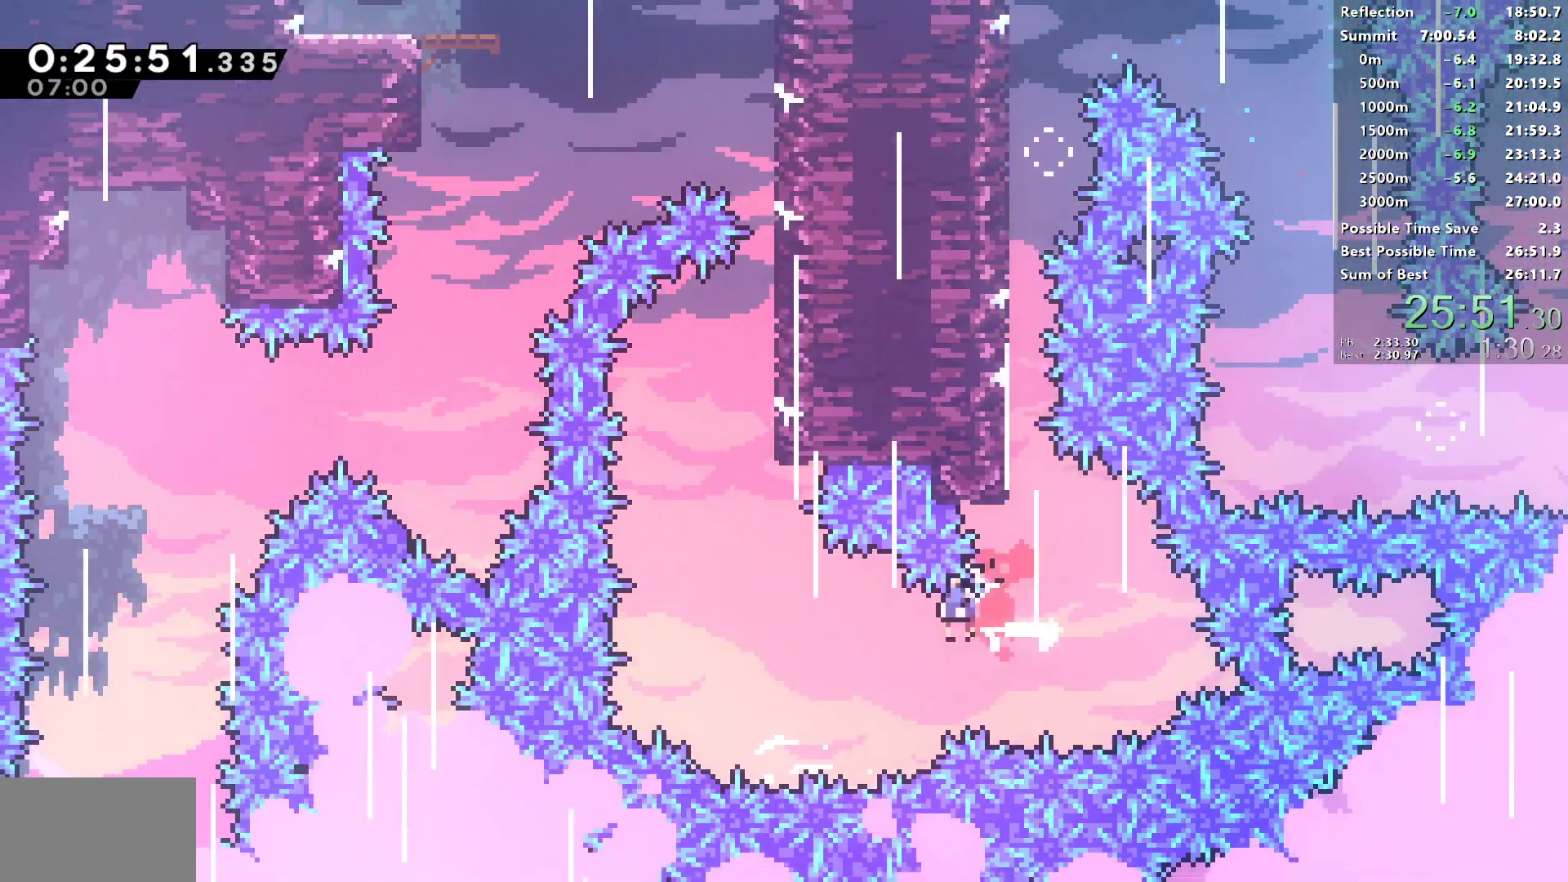
{"dt_ms": 500, "buttons": ["R1", "DPAD_UP", "DPAD_RIGHT"], "left_stick": "center", "right_stick": "center", "events": [[133, "SQUARE", "up"], [167, "R2", "up"], [183, "DPAD_LEFT", "up"], [183, "DPAD_UP", "down"], [267, "SQUARE", "down"], [400, "DPAD_RIGHT", "down"], [417, "R1", "down"], [433, "SQUARE", "up"]]}
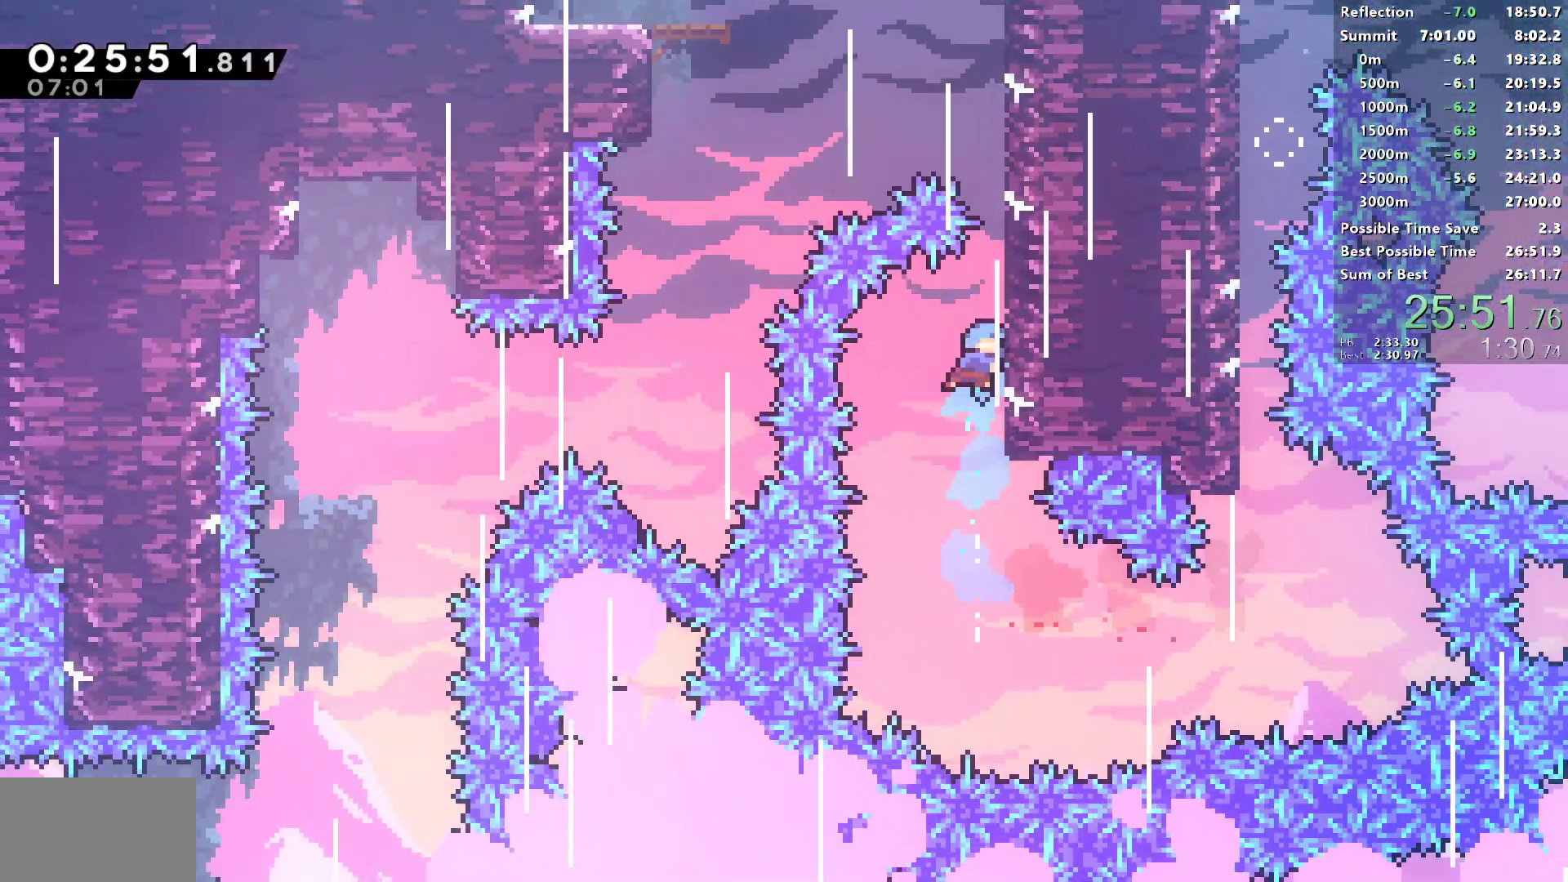
{"dt_ms": 500, "buttons": ["CROSS", "DPAD_LEFT"], "left_stick": "center", "right_stick": "center", "events": [[83, "CROSS", "down"], [250, "L1", "down"], [317, "CROSS", "up"], [317, "DPAD_RIGHT", "up"], [333, "L1", "up"], [350, "DPAD_LEFT", "down"], [350, "DPAD_UP", "up"], [350, "R1", "up"], [383, "CROSS", "down"]]}
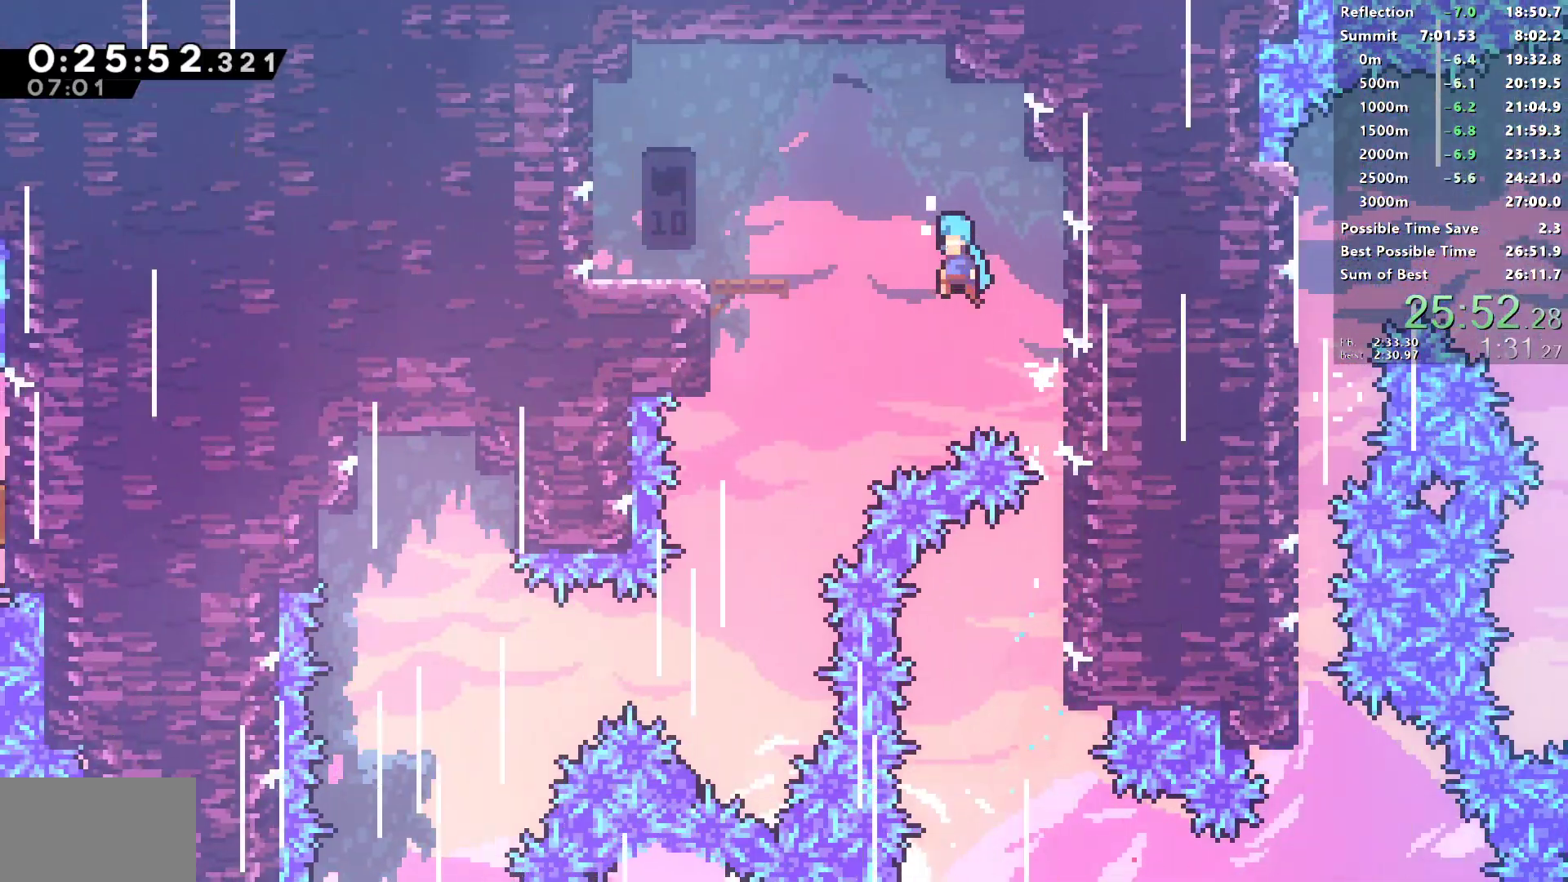
{"dt_ms": 500, "buttons": ["DPAD_RIGHT"], "left_stick": "center", "right_stick": "center", "events": [[350, "CROSS", "up"], [400, "DPAD_LEFT", "up"], [417, "DPAD_RIGHT", "down"], [417, "right_stick", "up"], [500, "right_stick", "center"]]}
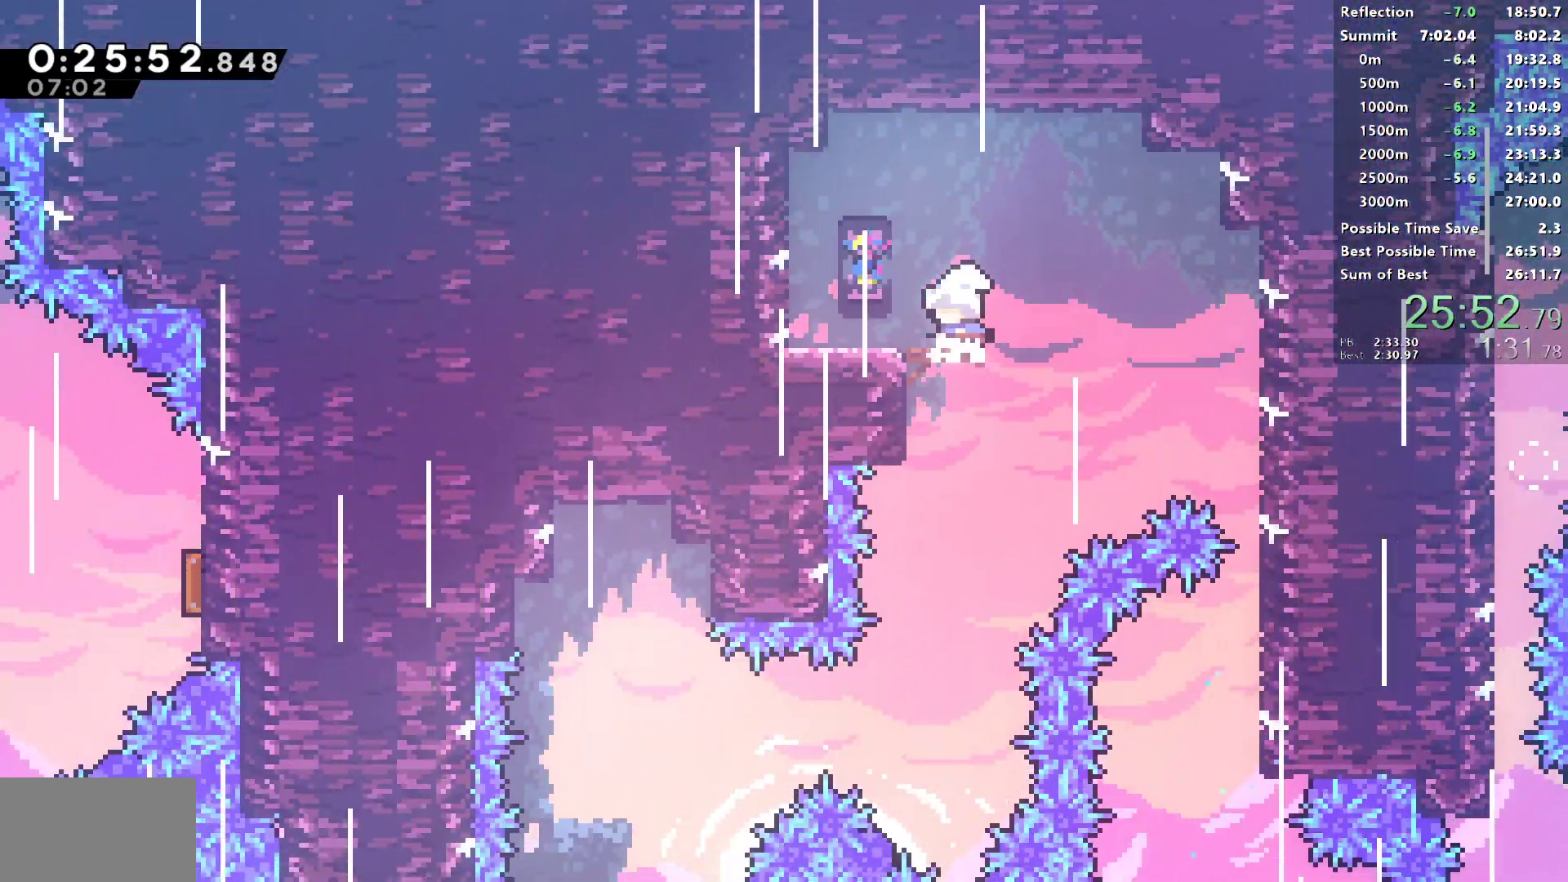
{"dt_ms": 500, "buttons": ["R2", "DPAD_LEFT"], "left_stick": "center", "right_stick": "center", "events": [[183, "DPAD_RIGHT", "up"], [217, "DPAD_LEFT", "down"], [250, "R2", "down"]]}
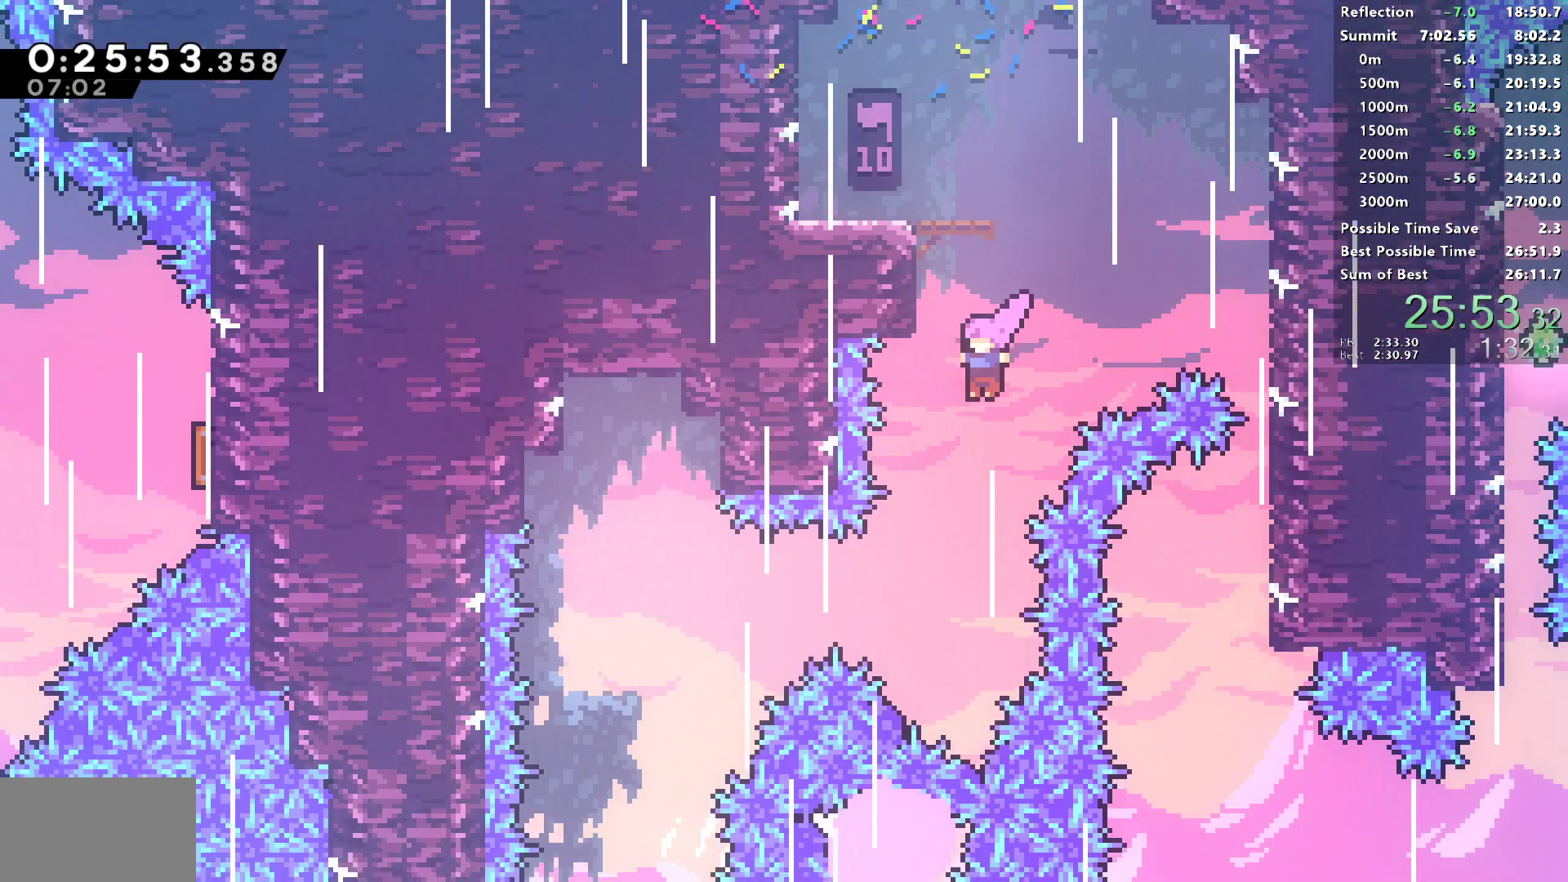
{"dt_ms": 500, "buttons": ["R2", "DPAD_LEFT"], "left_stick": "center", "right_stick": "center", "events": [[33, "DPAD_LEFT", "up"], [233, "DPAD_LEFT", "down"], [283, "SQUARE", "down"], [433, "SQUARE", "up"]]}
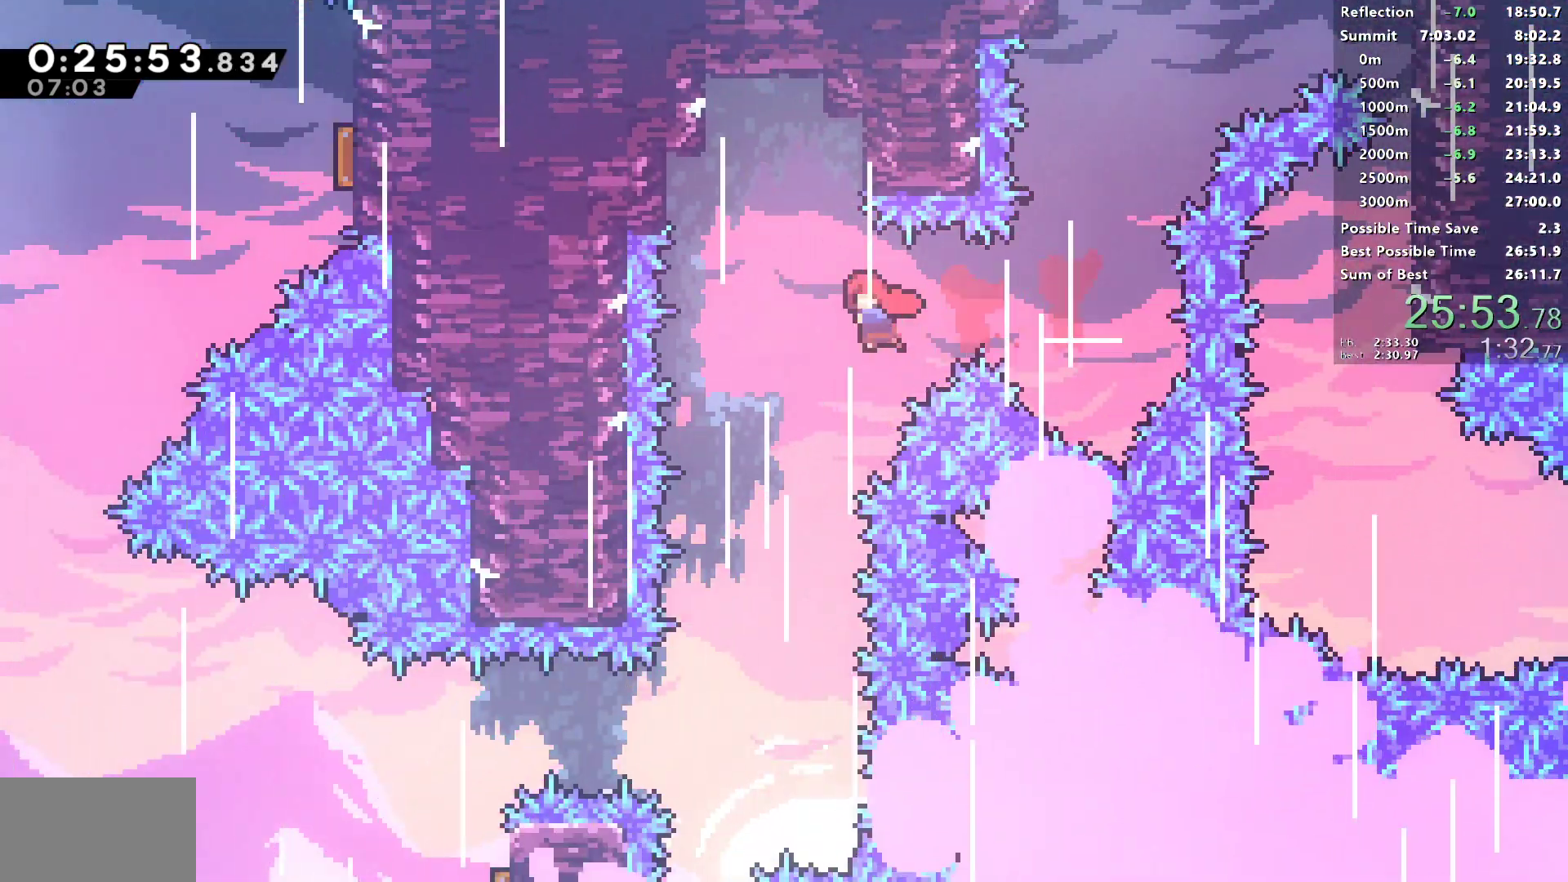
{"dt_ms": 500, "buttons": ["R2"], "left_stick": "center", "right_stick": "center", "events": [[67, "DPAD_LEFT", "up"]]}
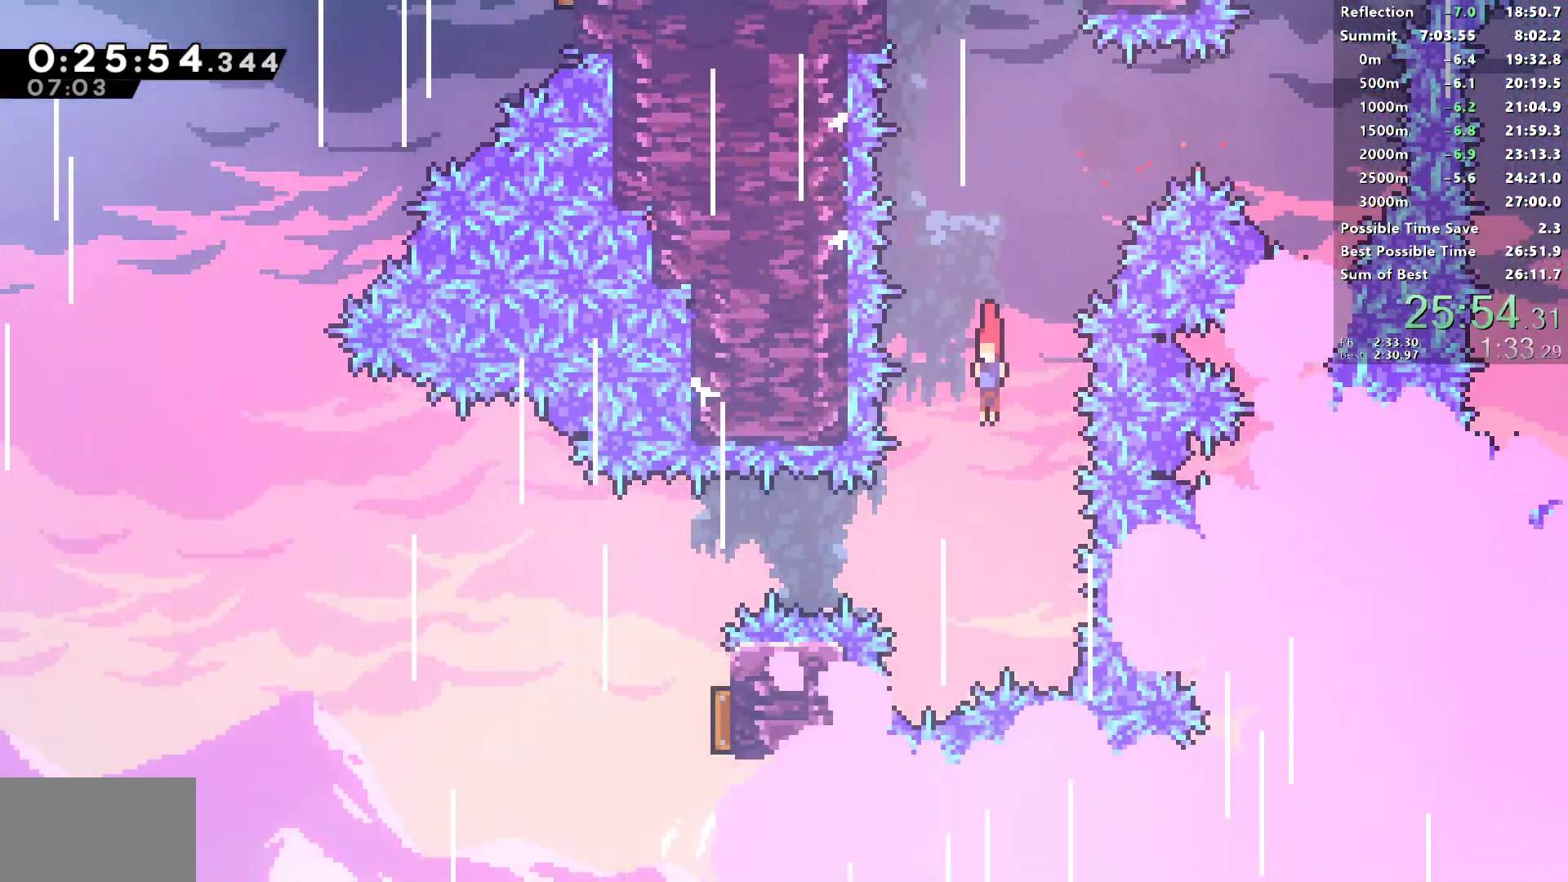
{"dt_ms": 500, "buttons": ["DPAD_LEFT"], "left_stick": "center", "right_stick": "center", "events": [[100, "DPAD_LEFT", "down"], [167, "SQUARE", "down"], [400, "SQUARE", "up"], [433, "R2", "up"]]}
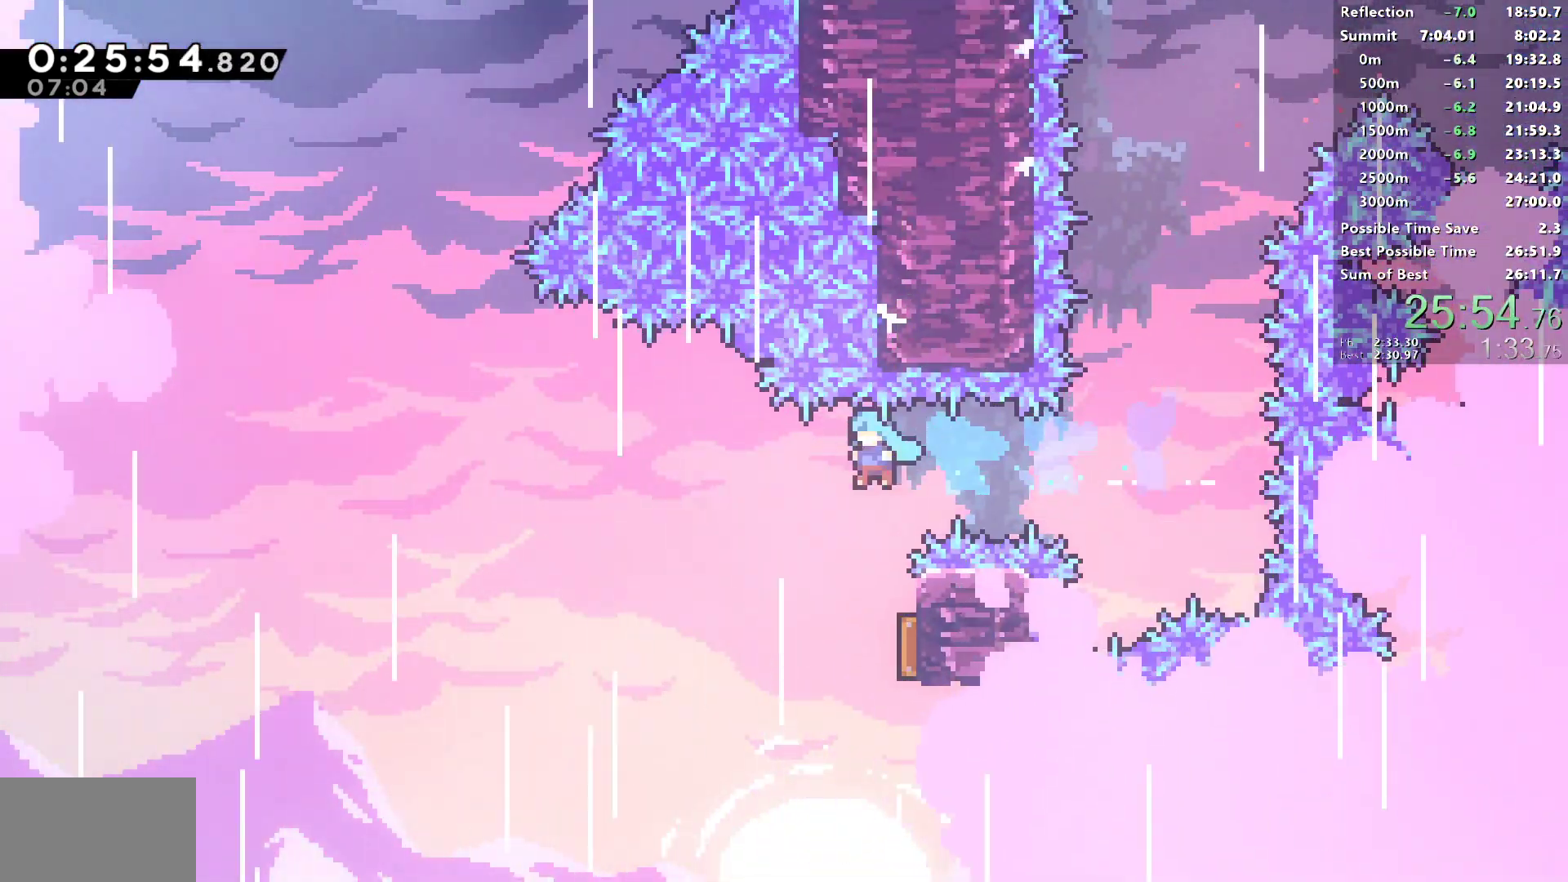
{"dt_ms": 500, "buttons": ["DPAD_LEFT"], "left_stick": "center", "right_stick": "center", "events": [[17, "DPAD_LEFT", "up"], [50, "DPAD_RIGHT", "down"], [450, "DPAD_RIGHT", "up"], [450, "DPAD_UP", "down"], [467, "DPAD_LEFT", "down"], [467, "DPAD_UP", "up"]]}
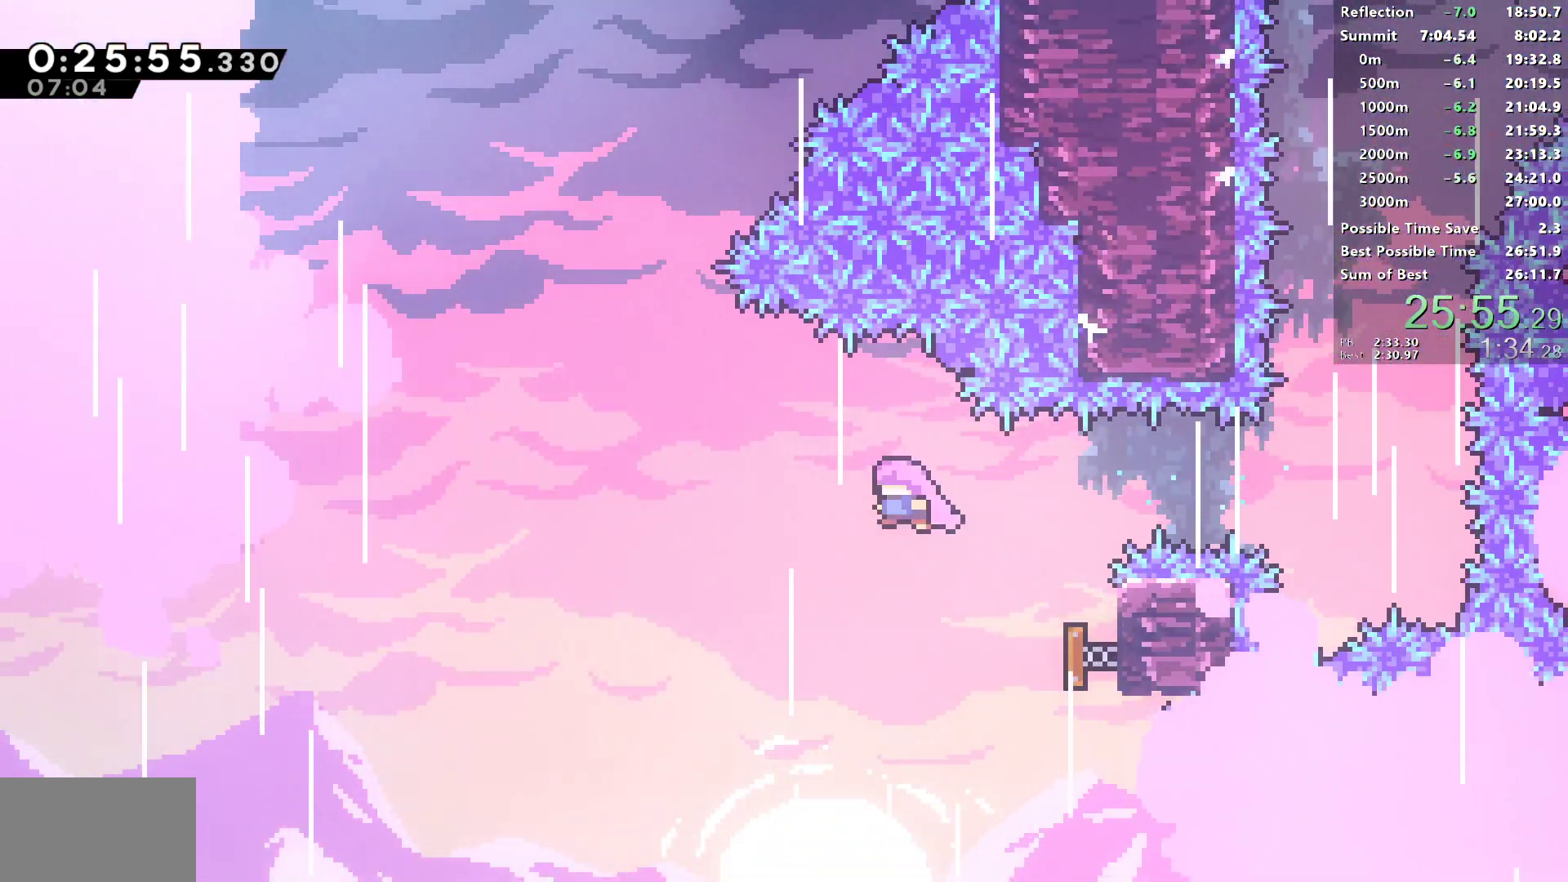
{"dt_ms": 500, "buttons": ["SQUARE", "DPAD_UP"], "left_stick": "center", "right_stick": "center", "events": [[283, "DPAD_LEFT", "up"], [283, "DPAD_UP", "down"], [333, "SQUARE", "down"]]}
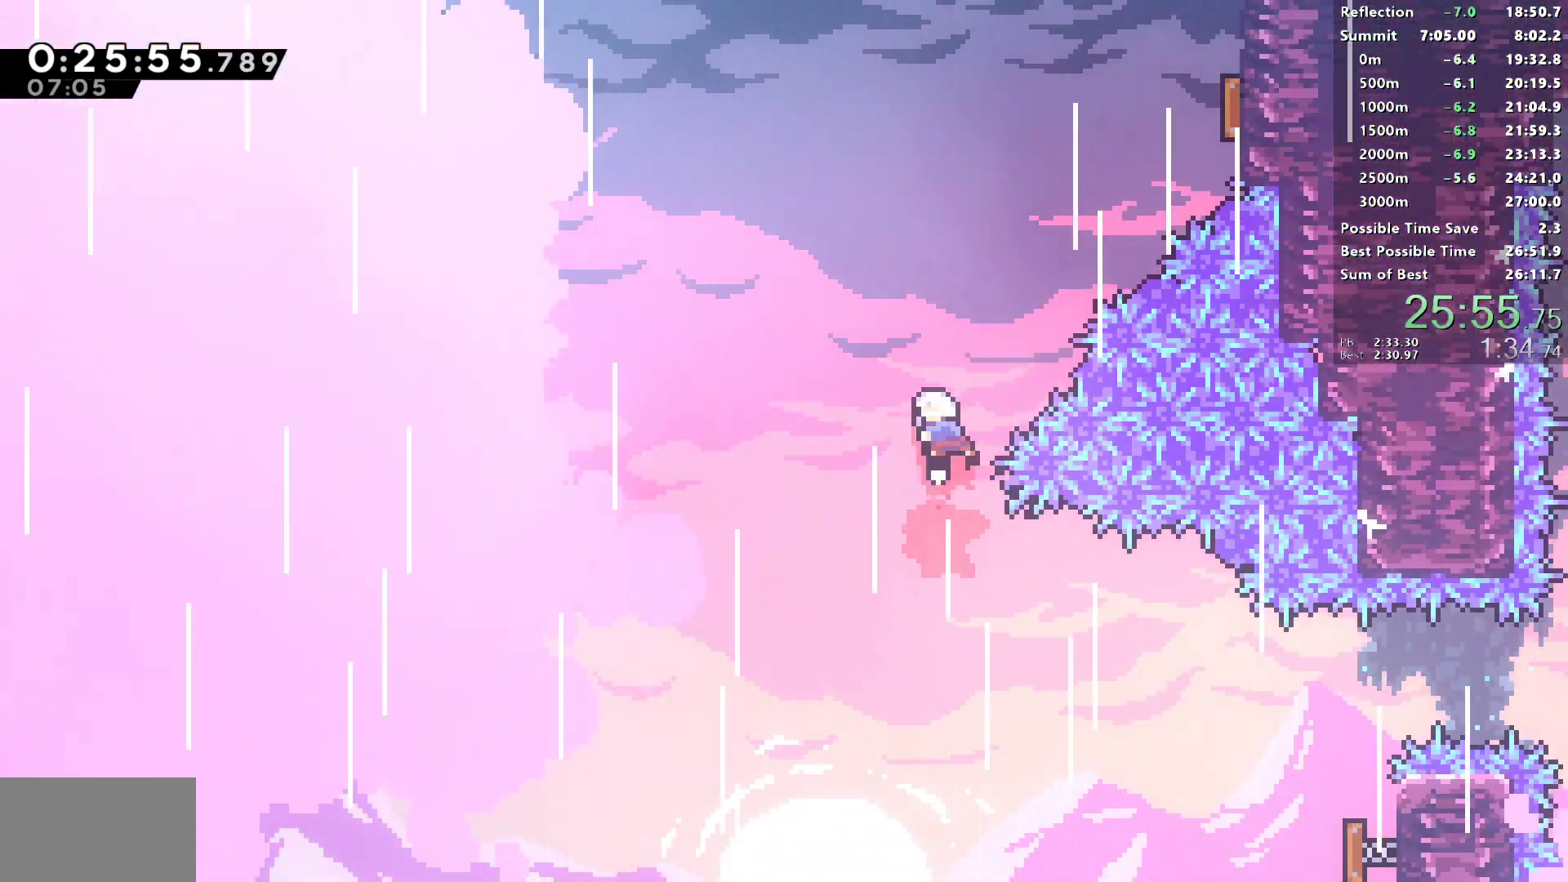
{"dt_ms": 500, "buttons": ["SQUARE", "DPAD_UP", "DPAD_RIGHT"], "left_stick": "center", "right_stick": "center", "events": [[83, "DPAD_RIGHT", "down"], [83, "SQUARE", "up"], [217, "SQUARE", "down"]]}
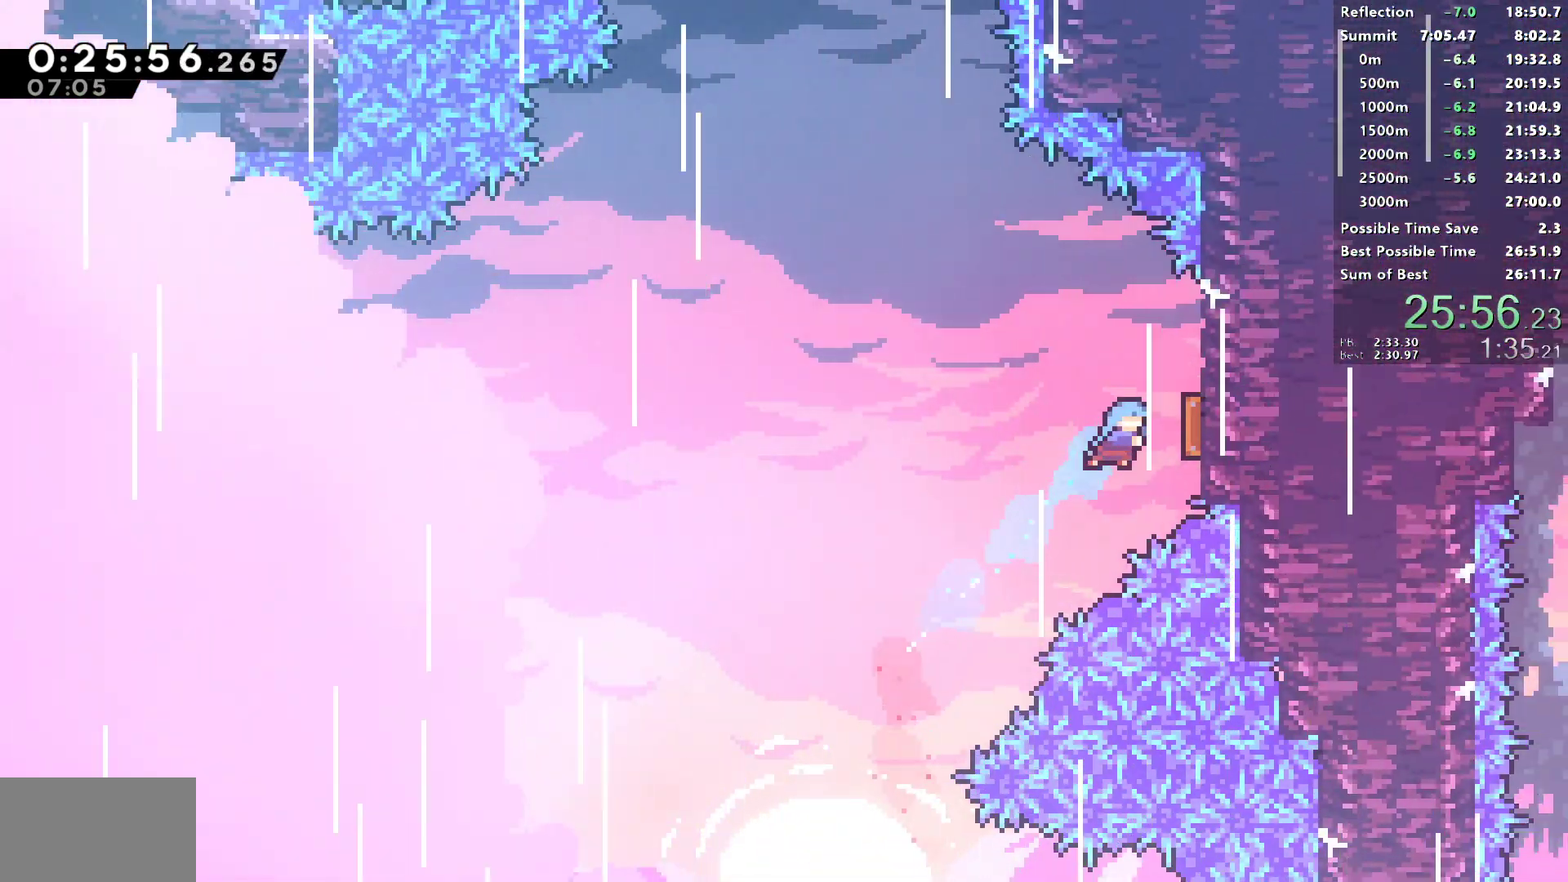
{"dt_ms": 500, "buttons": ["DPAD_UP"], "left_stick": "center", "right_stick": "center", "events": [[133, "DPAD_RIGHT", "up"], [150, "DPAD_LEFT", "down"], [150, "DPAD_UP", "up"], [483, "SQUARE", "up"], [500, "DPAD_LEFT", "up"], [500, "DPAD_UP", "down"]]}
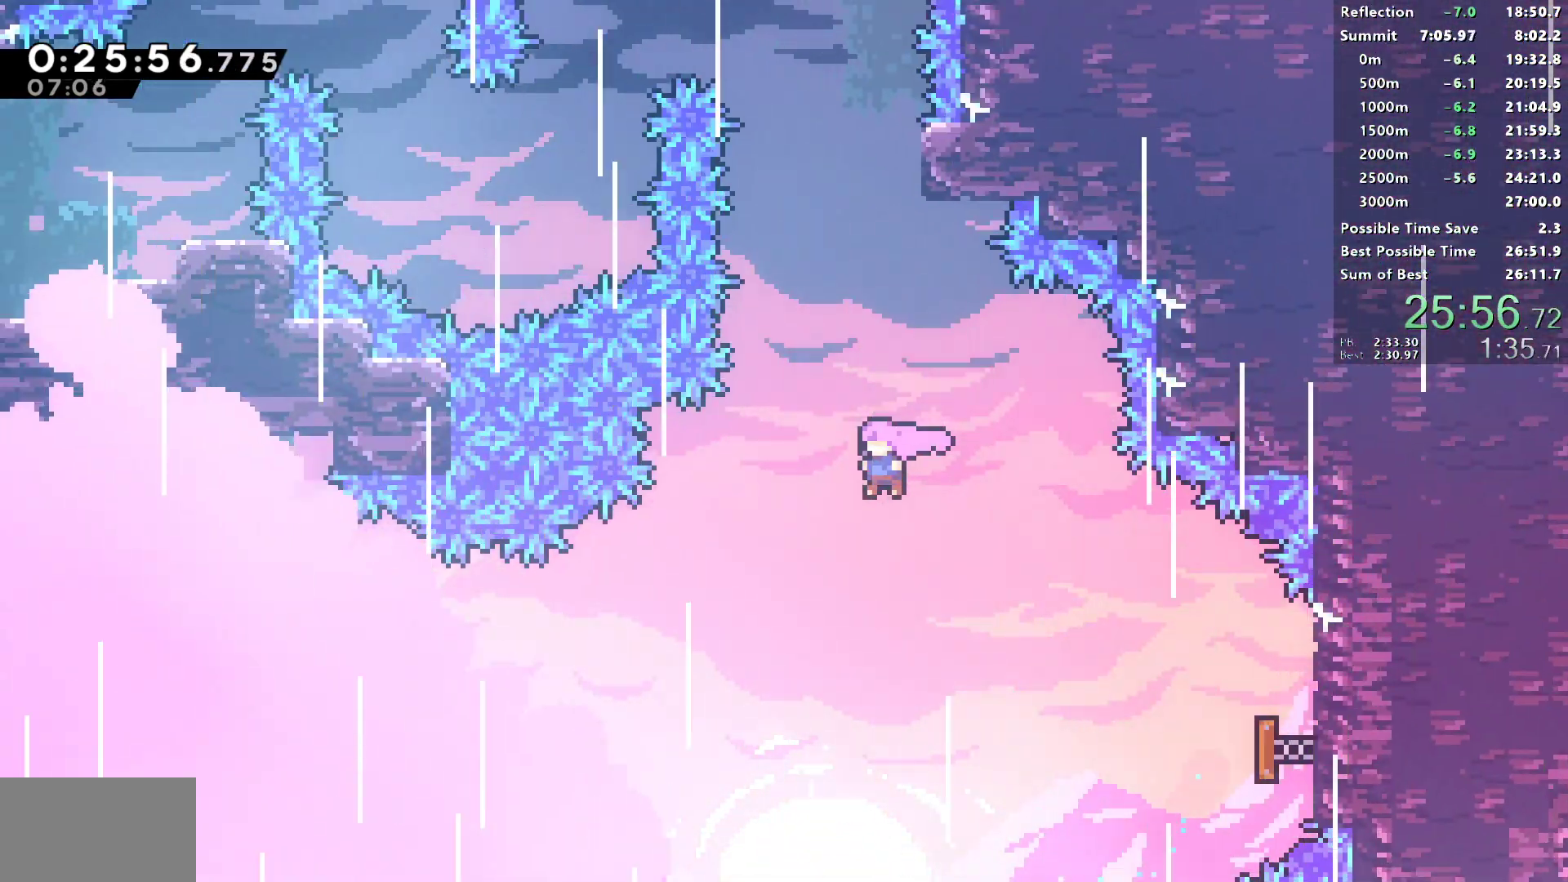
{"dt_ms": 500, "buttons": ["CROSS", "R1", "DPAD_LEFT"], "left_stick": "center", "right_stick": "center", "events": [[67, "SQUARE", "down"], [250, "R1", "down"], [300, "DPAD_RIGHT", "down"], [317, "DPAD_UP", "up"], [400, "SQUARE", "up"], [467, "DPAD_RIGHT", "up"], [467, "DPAD_UP", "down"], [483, "DPAD_LEFT", "down"], [483, "DPAD_UP", "up"], [500, "CROSS", "down"]]}
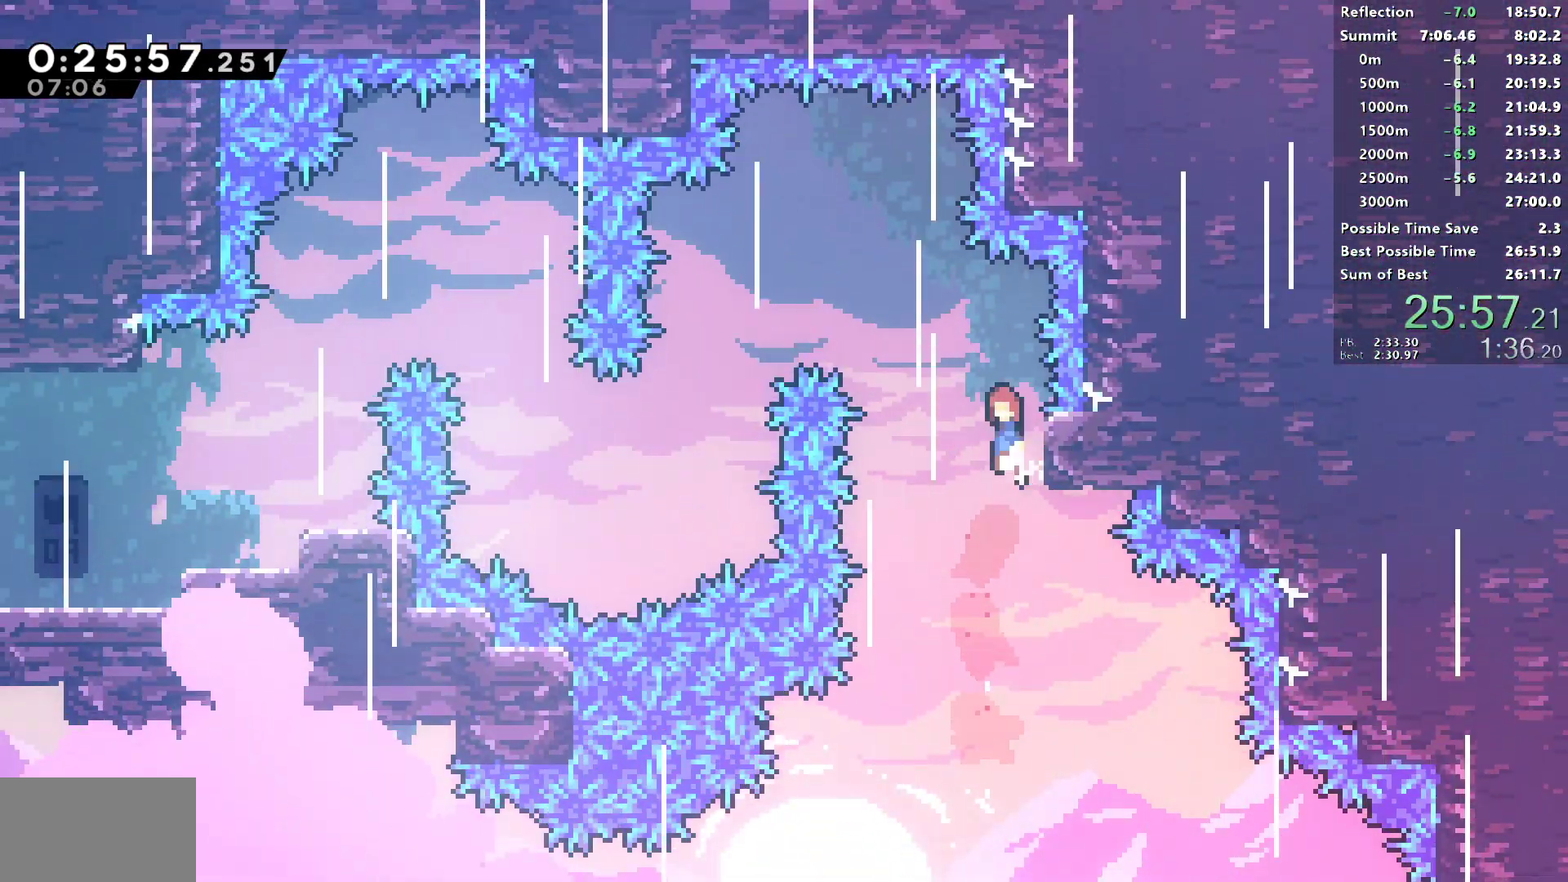
{"dt_ms": 500, "buttons": ["CROSS", "R1", "DPAD_LEFT"], "left_stick": "center", "right_stick": "center", "events": []}
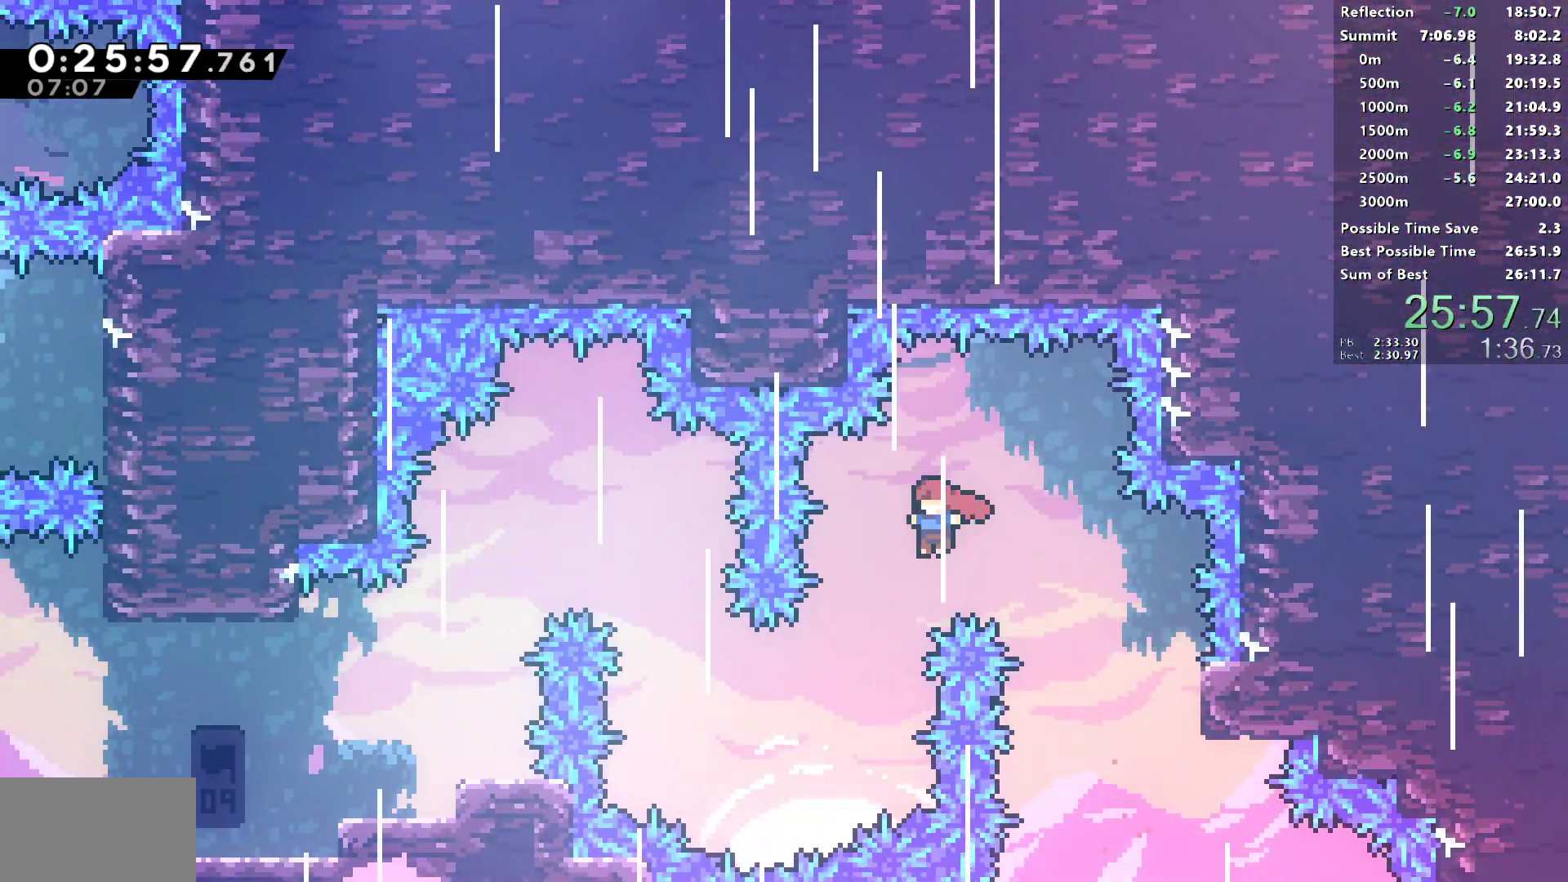
{"dt_ms": 500, "buttons": ["SQUARE", "R1", "DPAD_UP", "DPAD_LEFT"], "left_stick": "center", "right_stick": "center"}
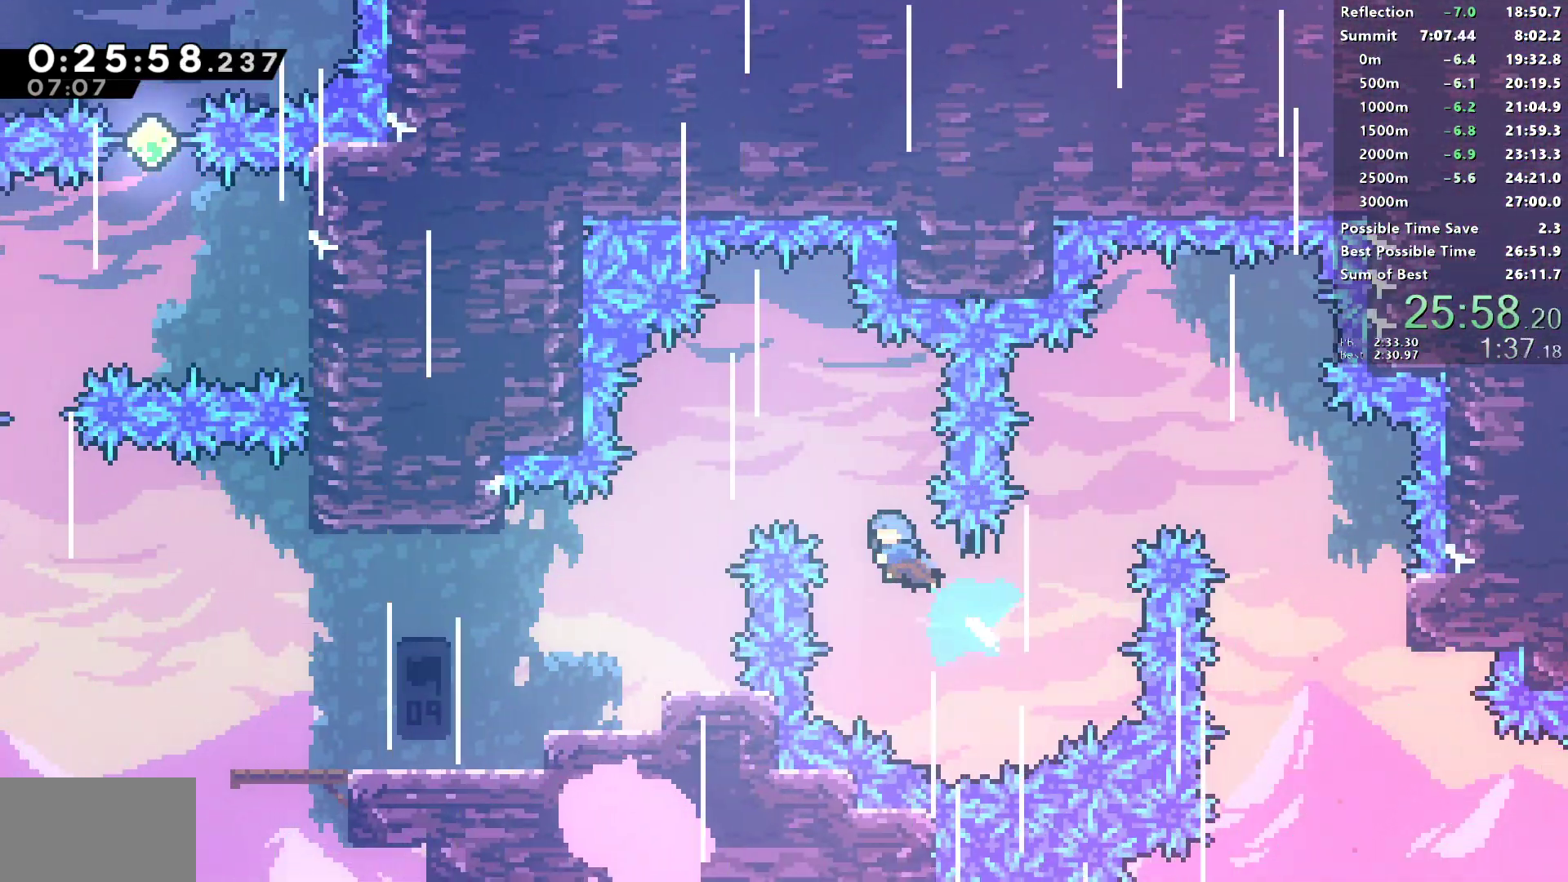
{"dt_ms": 500, "buttons": ["DPAD_LEFT"], "left_stick": "center", "right_stick": "center", "events": [[83, "DPAD_UP", "up"], [217, "SQUARE", "up"], [250, "R1", "up"]]}
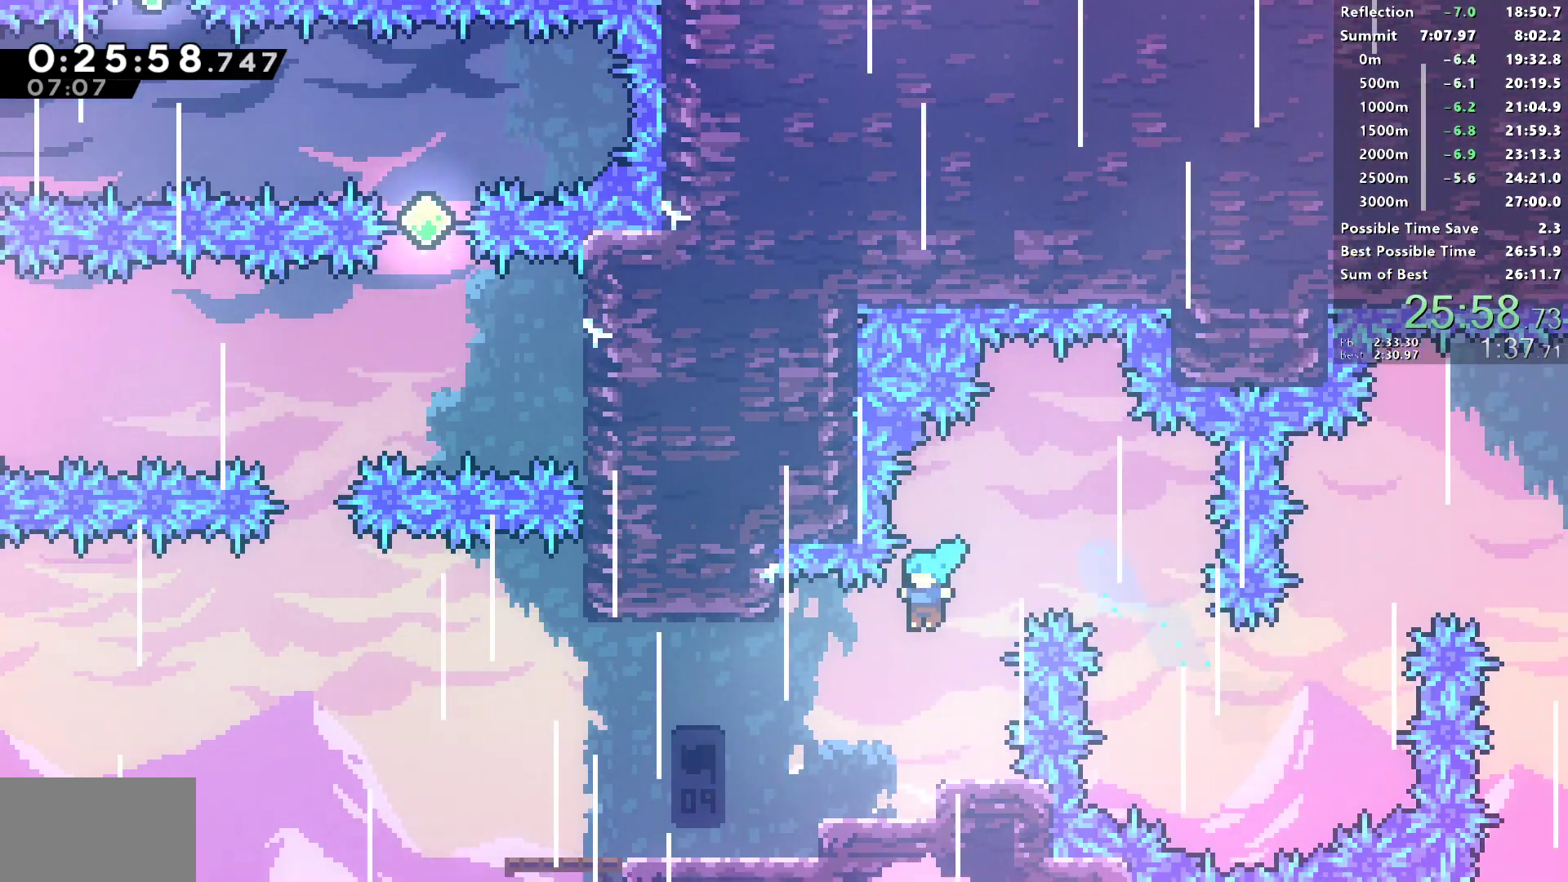
{"dt_ms": 500, "buttons": ["SQUARE", "DPAD_LEFT"], "left_stick": "center", "right_stick": "center", "events": [[433, "SQUARE", "down"]]}